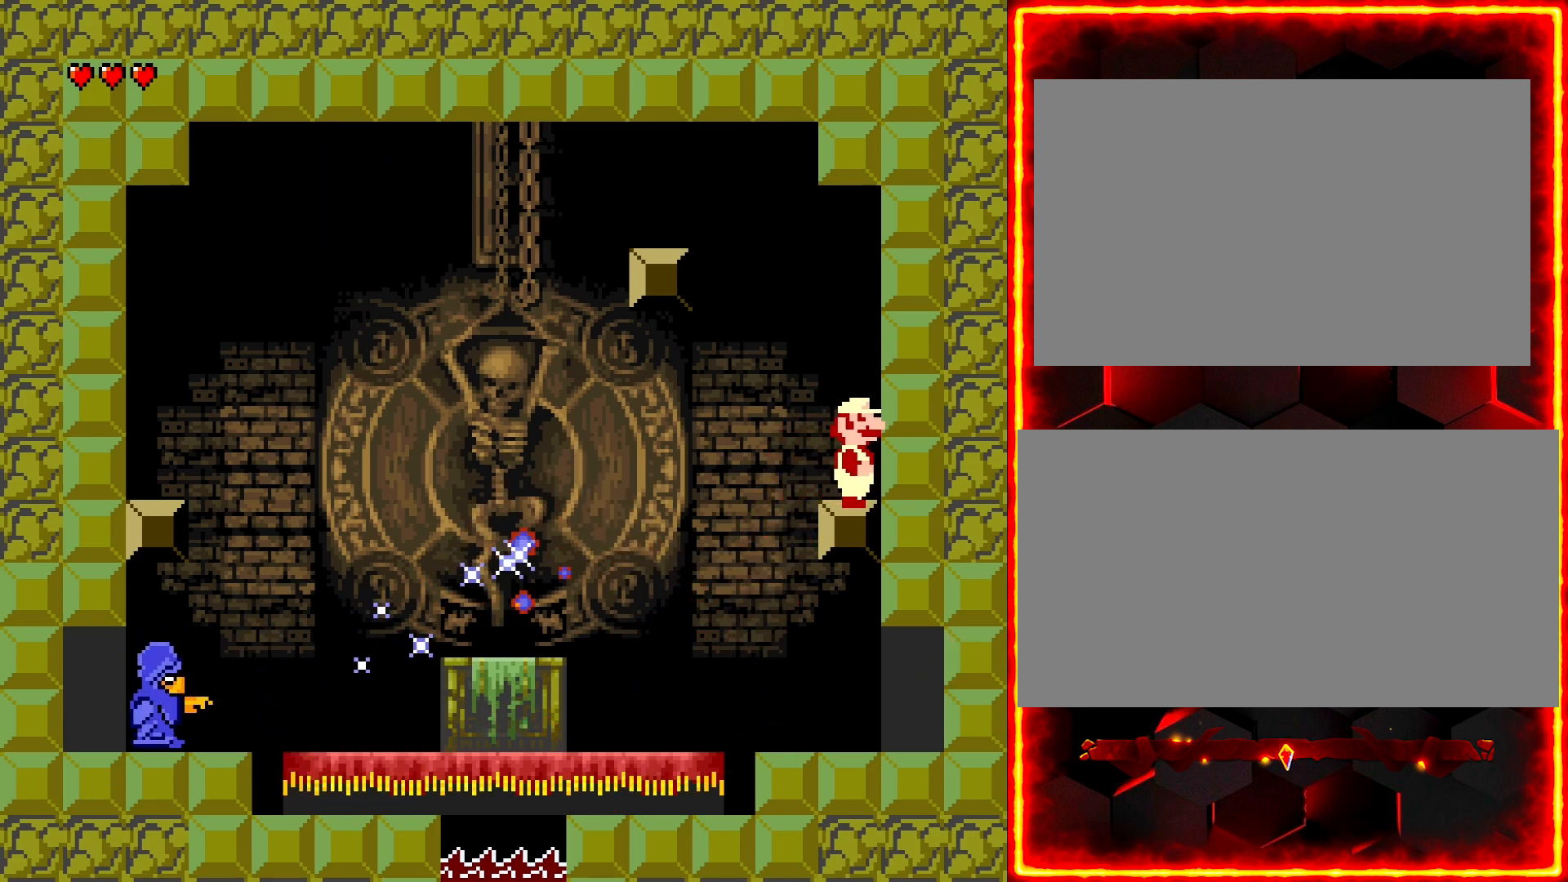
Gameplay with a controller (Nintendo layout); each line is a JSON object with the inputs held at the frame after it. "events" lists button and stick changes between this image and that frame as [ms after this image, input, new state], when the widget could be followed in between. Not read: B L3 R3.
{"buttons": ["Y", "DPAD_LEFT"], "events": [[50, "DPAD_LEFT", "down"]]}
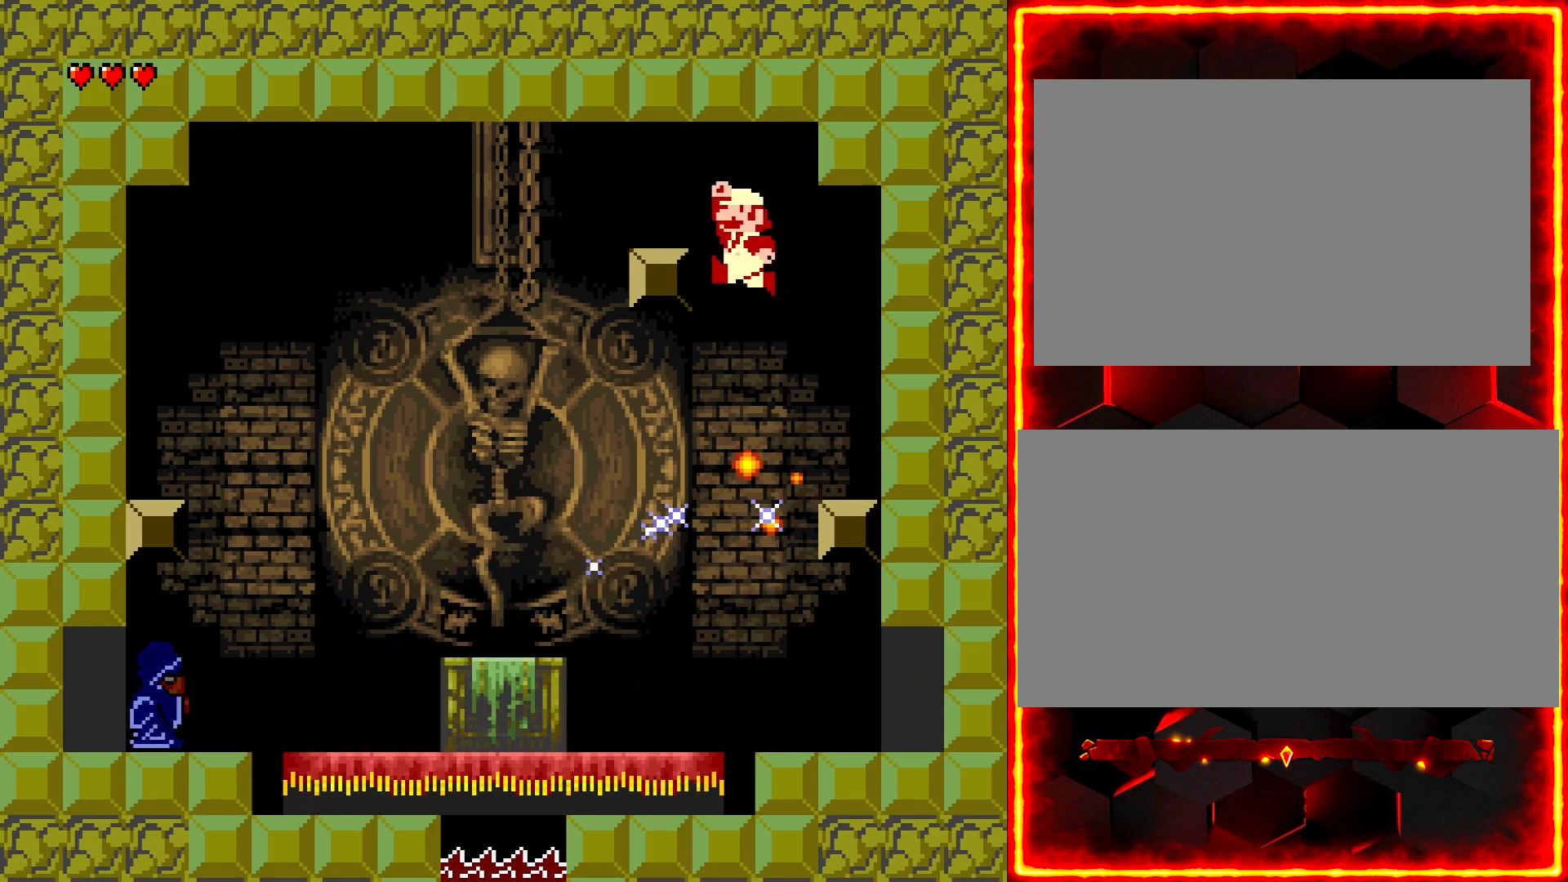
{"buttons": ["Y", "DPAD_RIGHT"], "events": [[100, "DPAD_LEFT", "up"], [200, "DPAD_RIGHT", "down"]]}
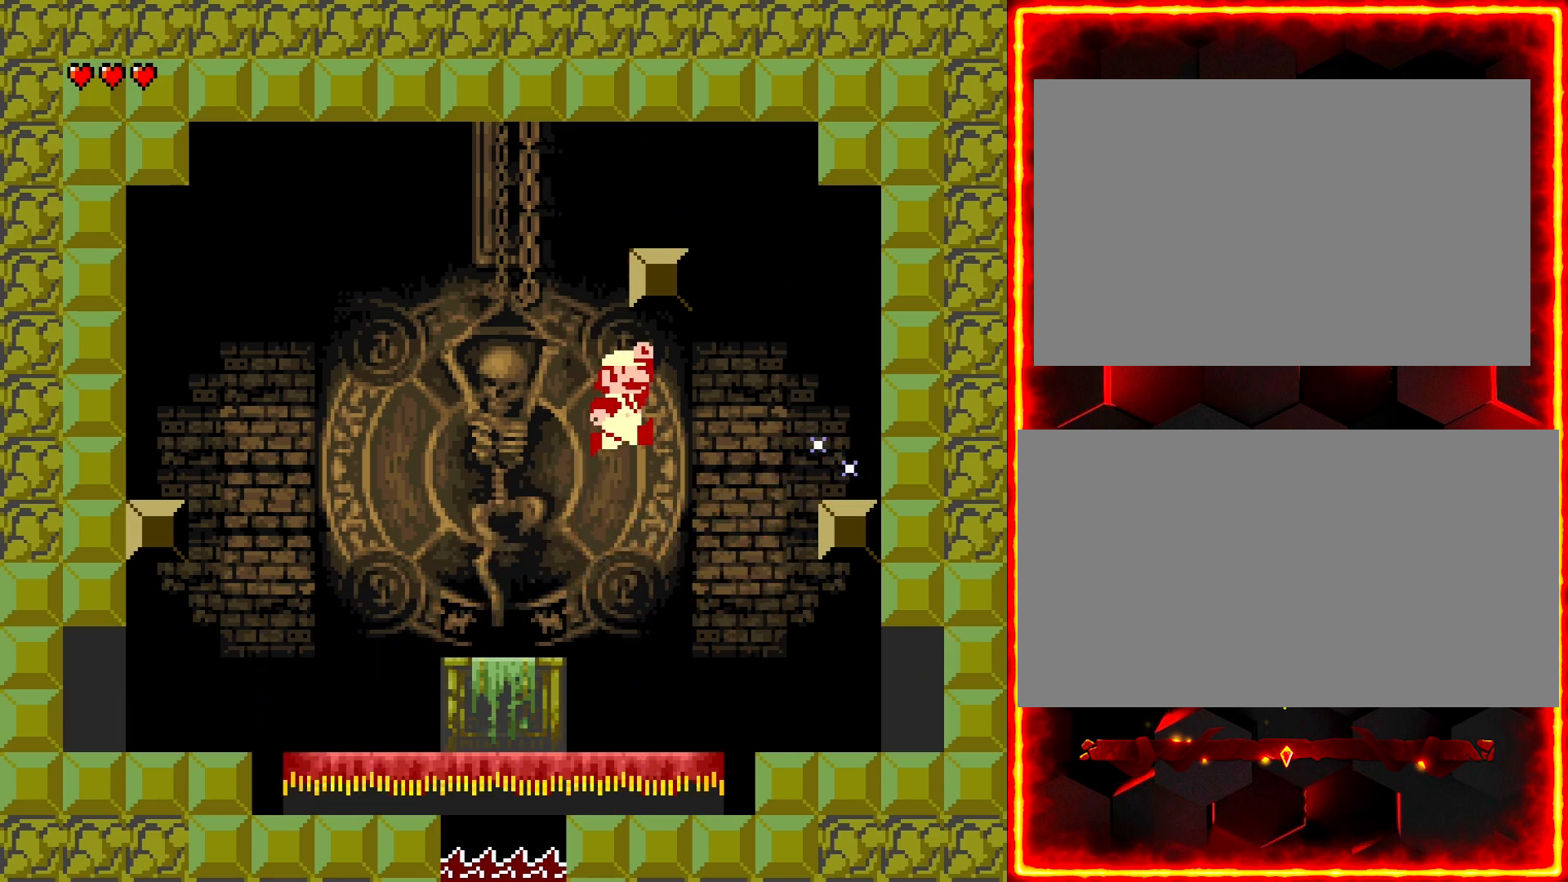
{"buttons": ["Y", "DPAD_RIGHT"], "events": [[50, "DPAD_RIGHT", "up"], [317, "DPAD_LEFT", "down"], [417, "DPAD_LEFT", "up"], [483, "DPAD_RIGHT", "down"]]}
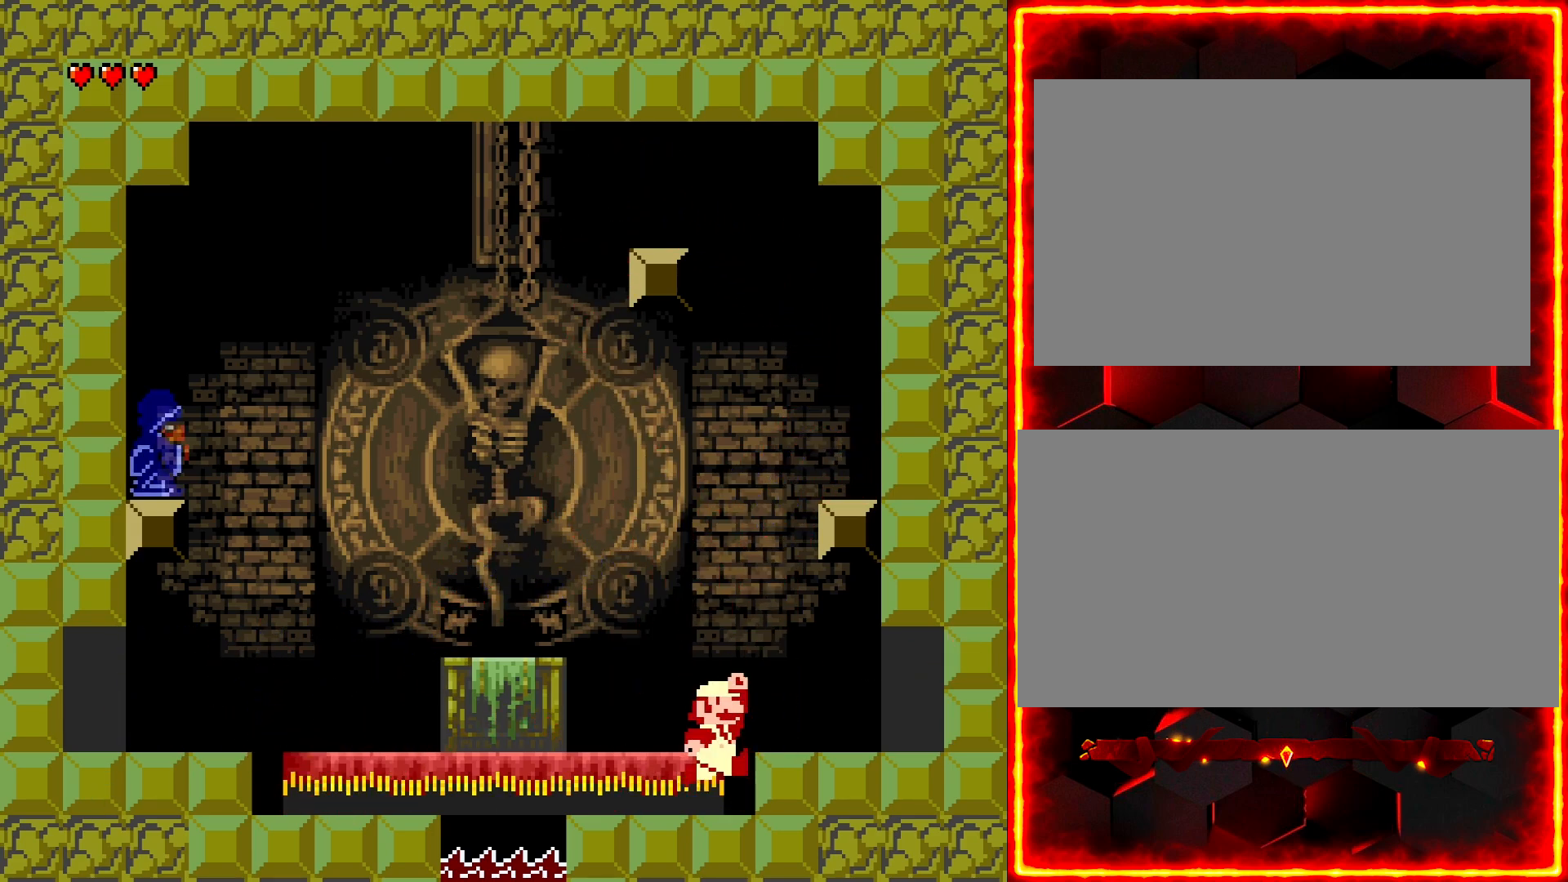
{"buttons": ["Y"], "events": [[200, "DPAD_RIGHT", "up"], [283, "DPAD_LEFT", "down"], [400, "DPAD_LEFT", "up"]]}
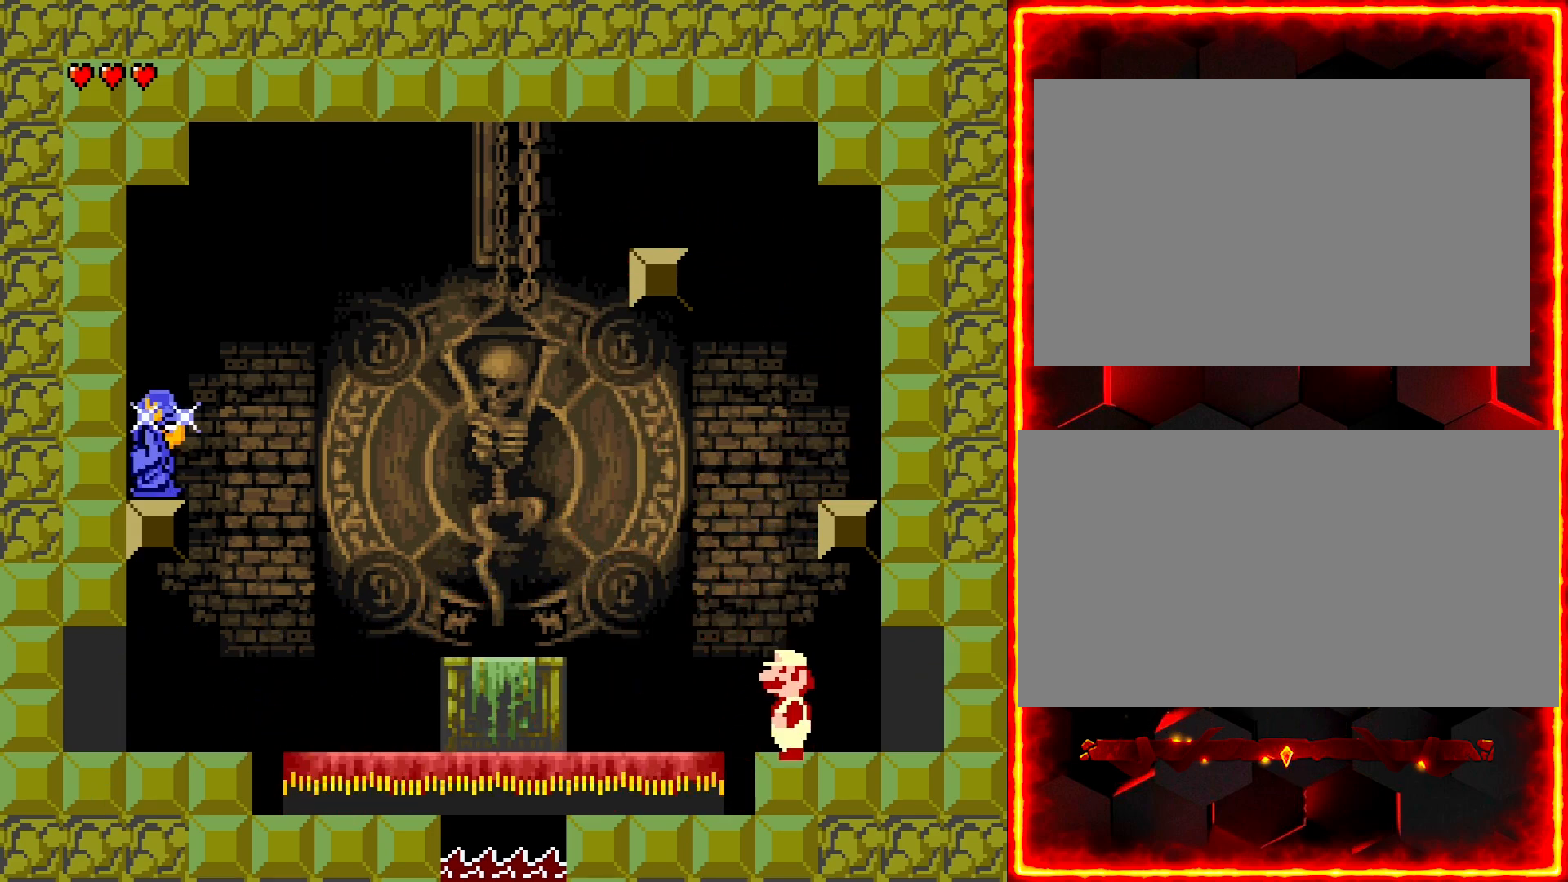
{"buttons": ["Y"], "events": [[150, "DPAD_RIGHT", "down"], [367, "DPAD_RIGHT", "up"]]}
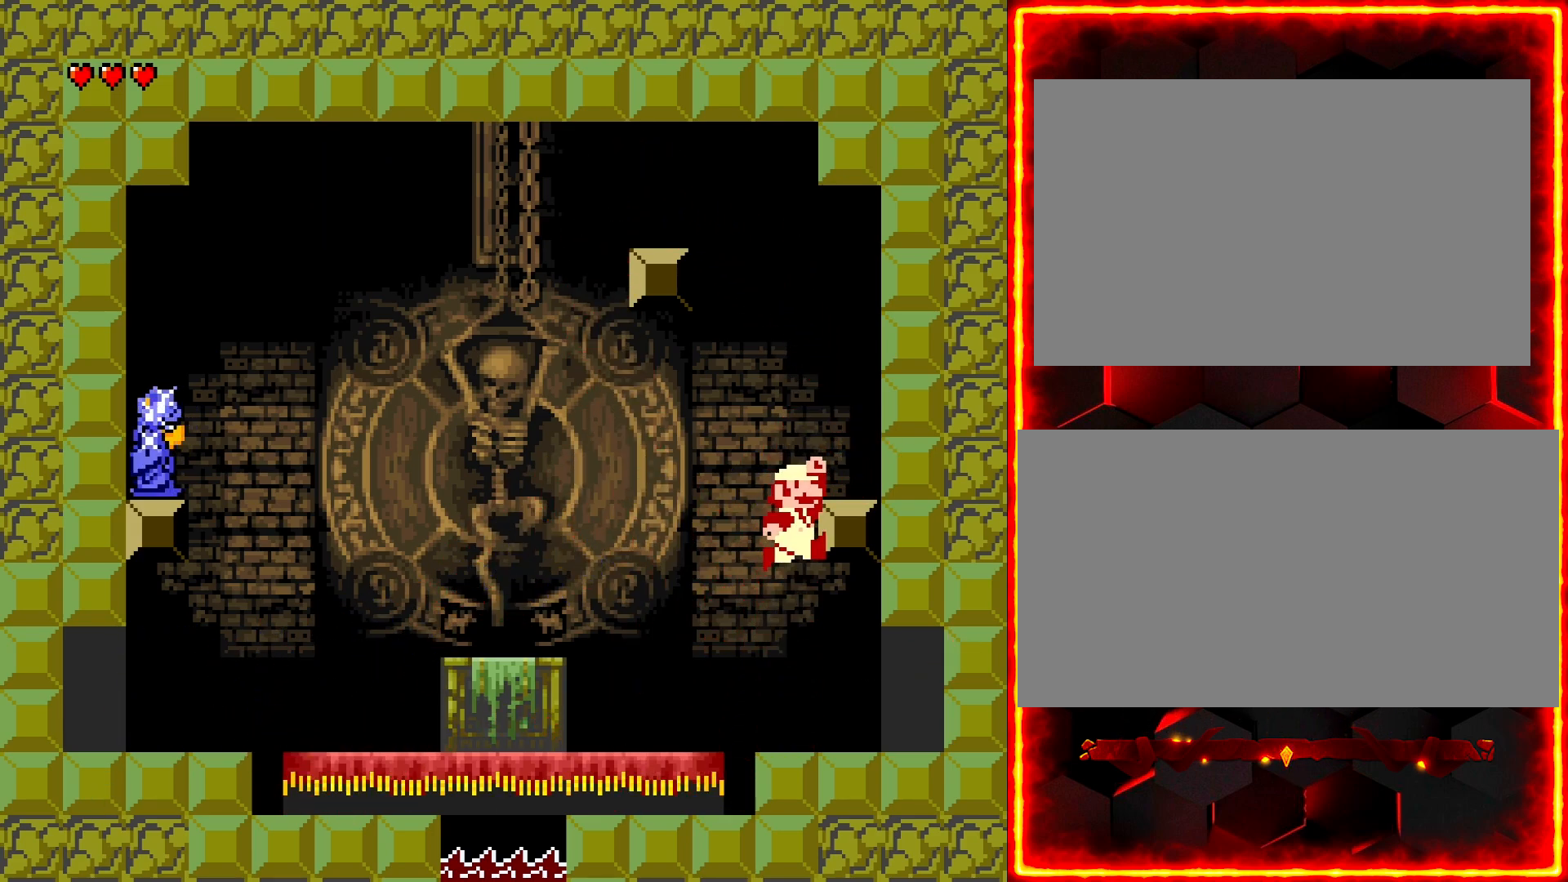
{"buttons": ["Y"], "events": []}
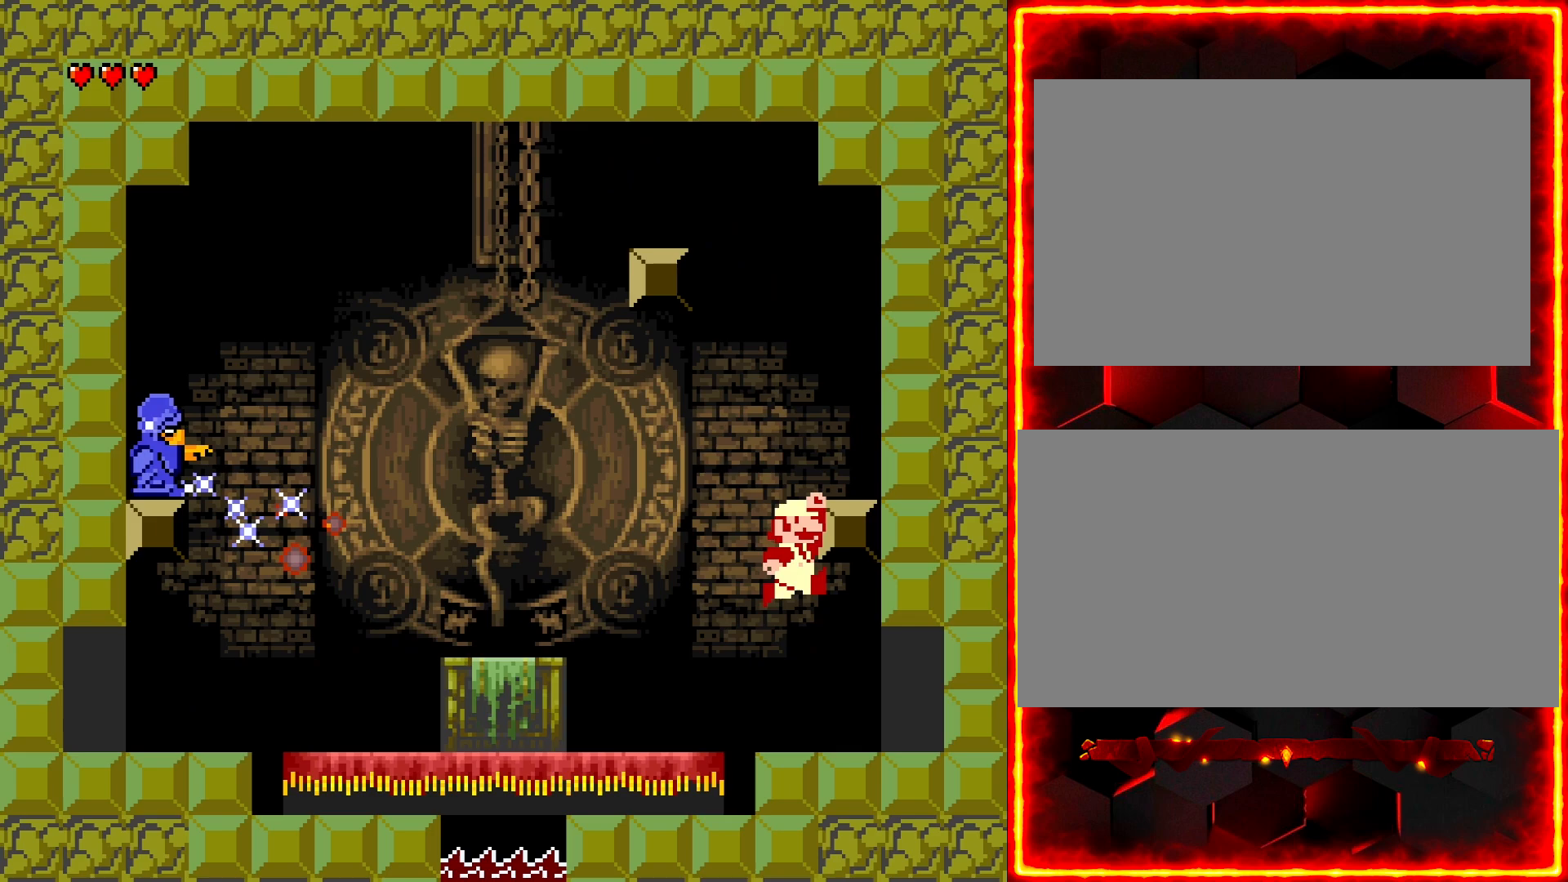
{"buttons": ["Y"], "events": [[350, "DPAD_LEFT", "down"], [400, "DPAD_LEFT", "up"]]}
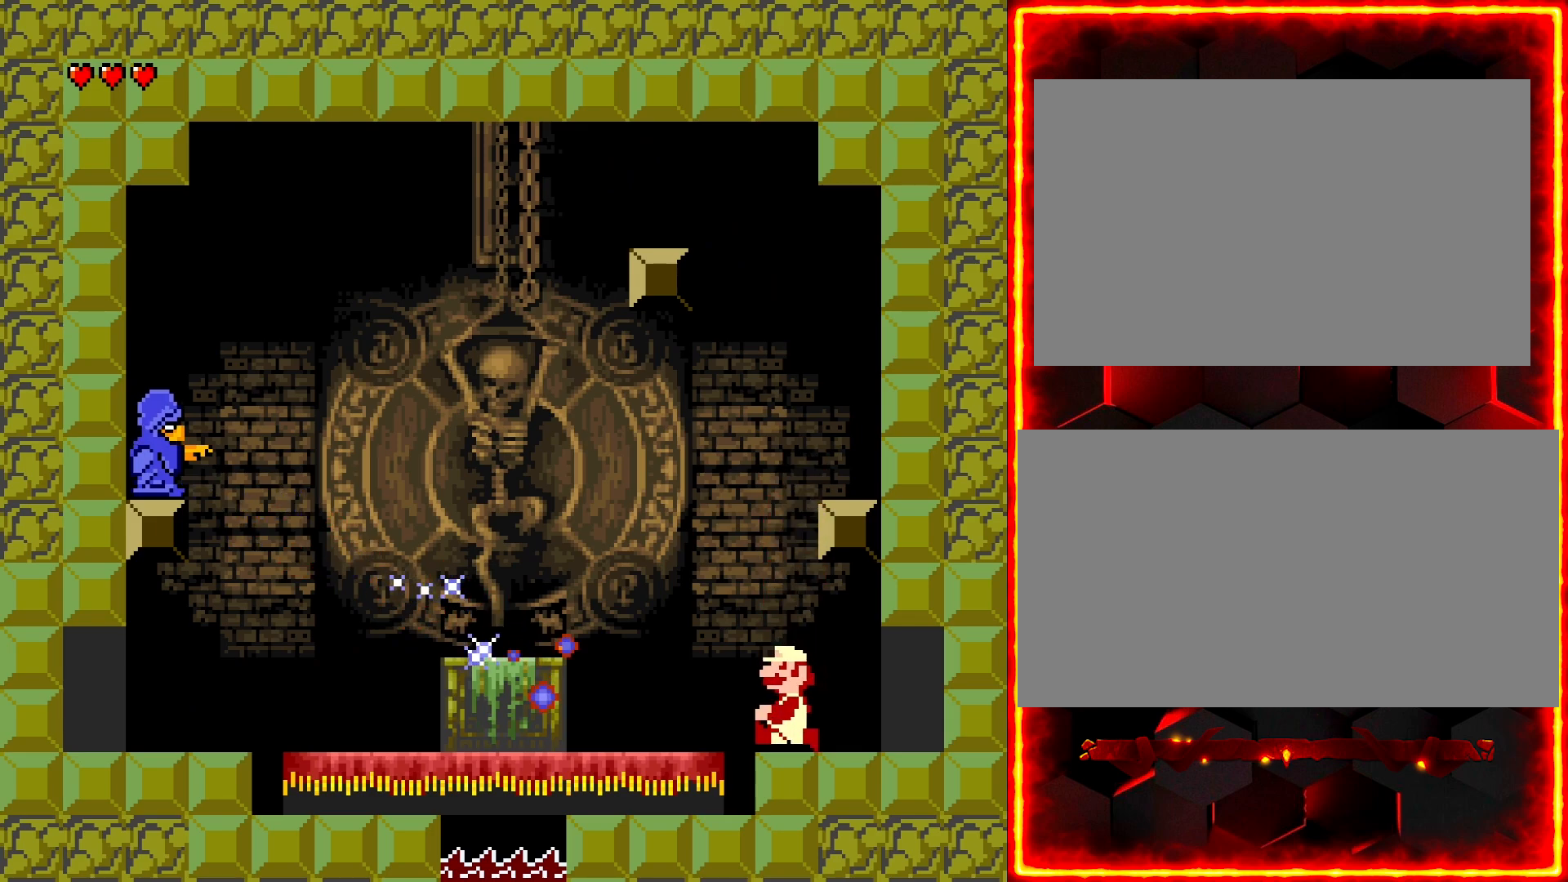
{"buttons": ["Y"], "events": [[167, "DPAD_RIGHT", "down"], [450, "DPAD_RIGHT", "up"]]}
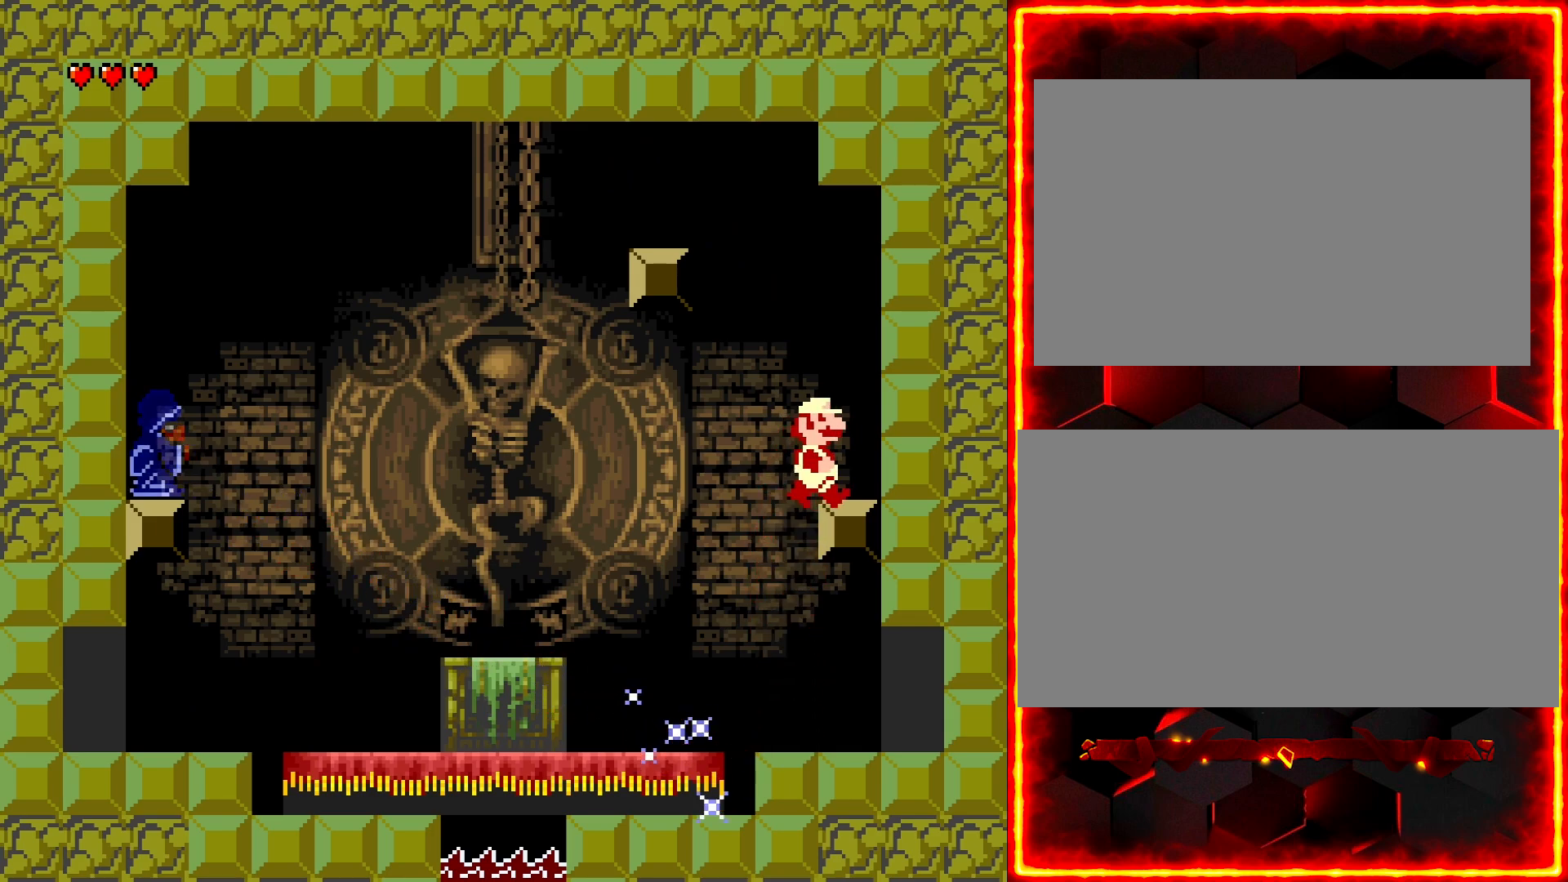
{"buttons": ["Y"], "events": [[333, "DPAD_LEFT", "down"], [367, "DPAD_LEFT", "up"]]}
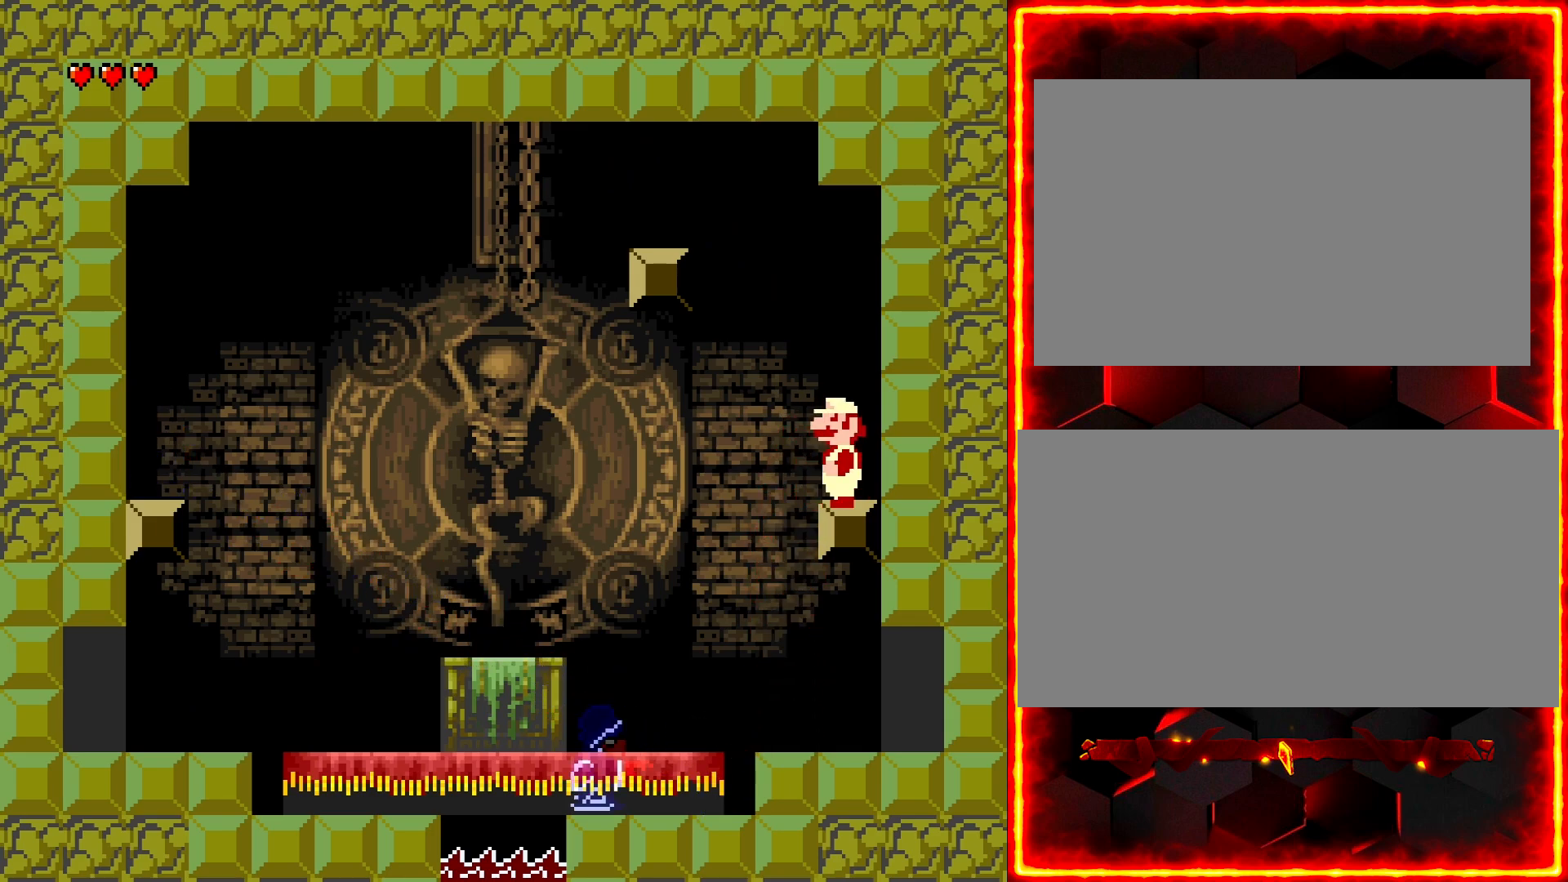
{"buttons": ["Y"], "events": []}
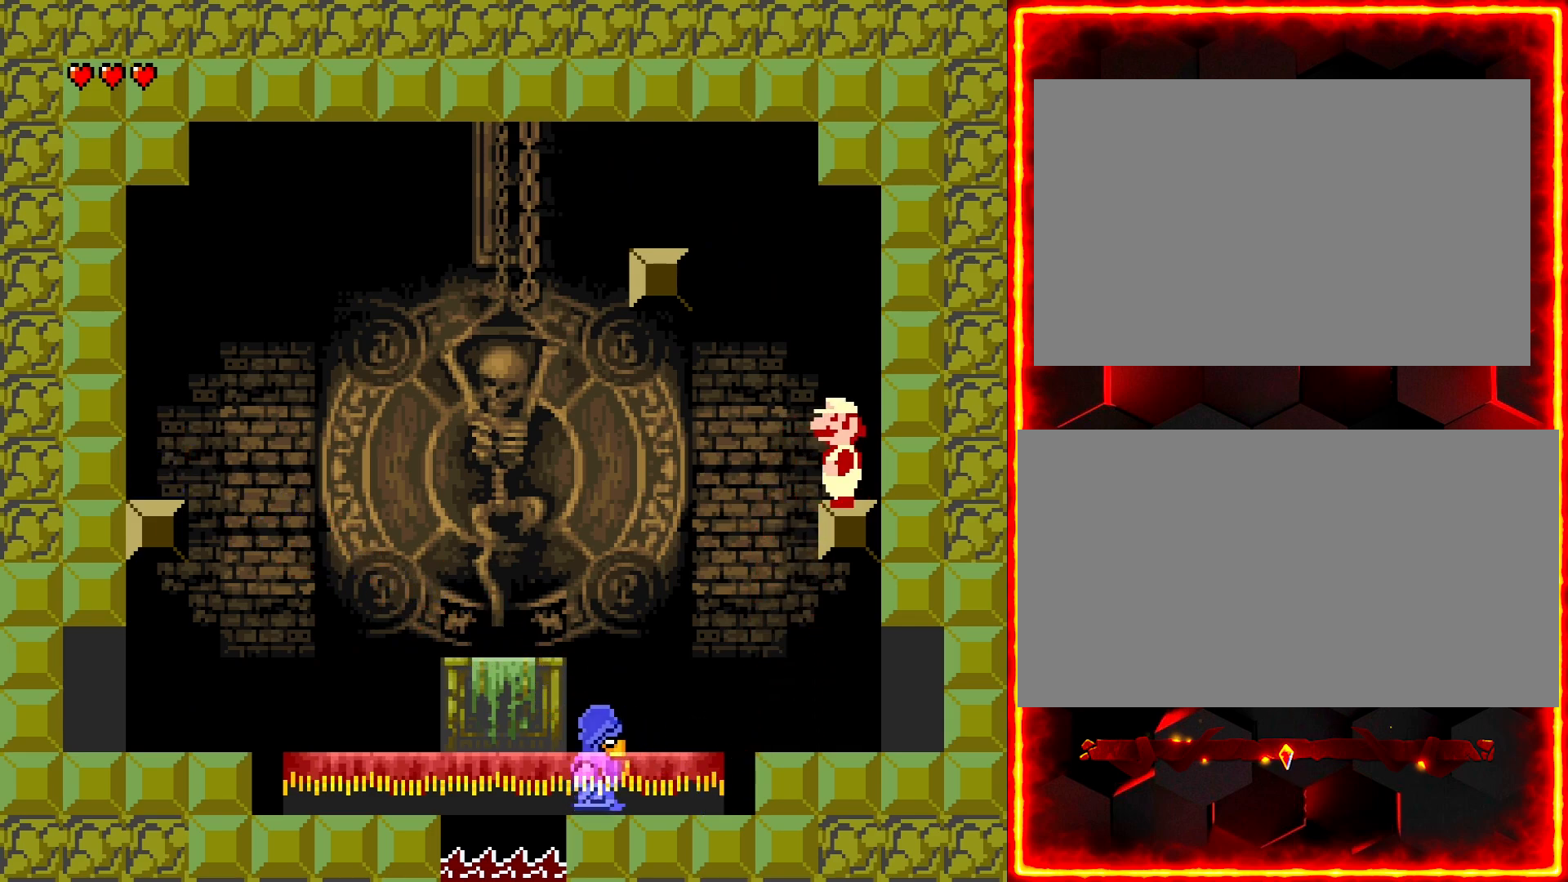
{"buttons": ["Y"], "events": [[117, "DPAD_RIGHT", "down"], [350, "DPAD_RIGHT", "up"]]}
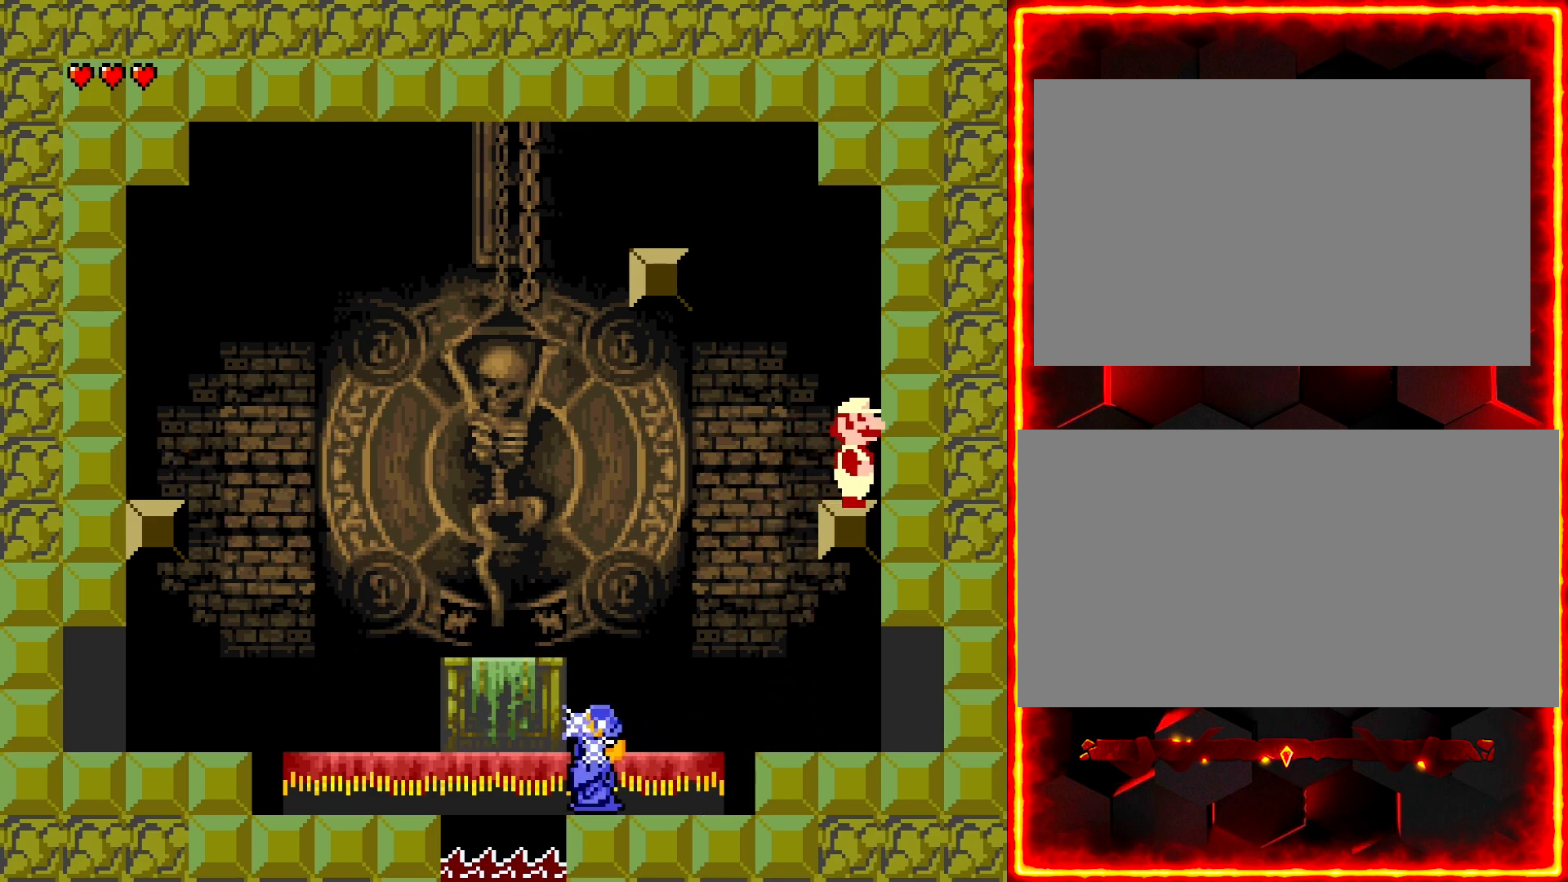
{"buttons": ["Y"], "events": []}
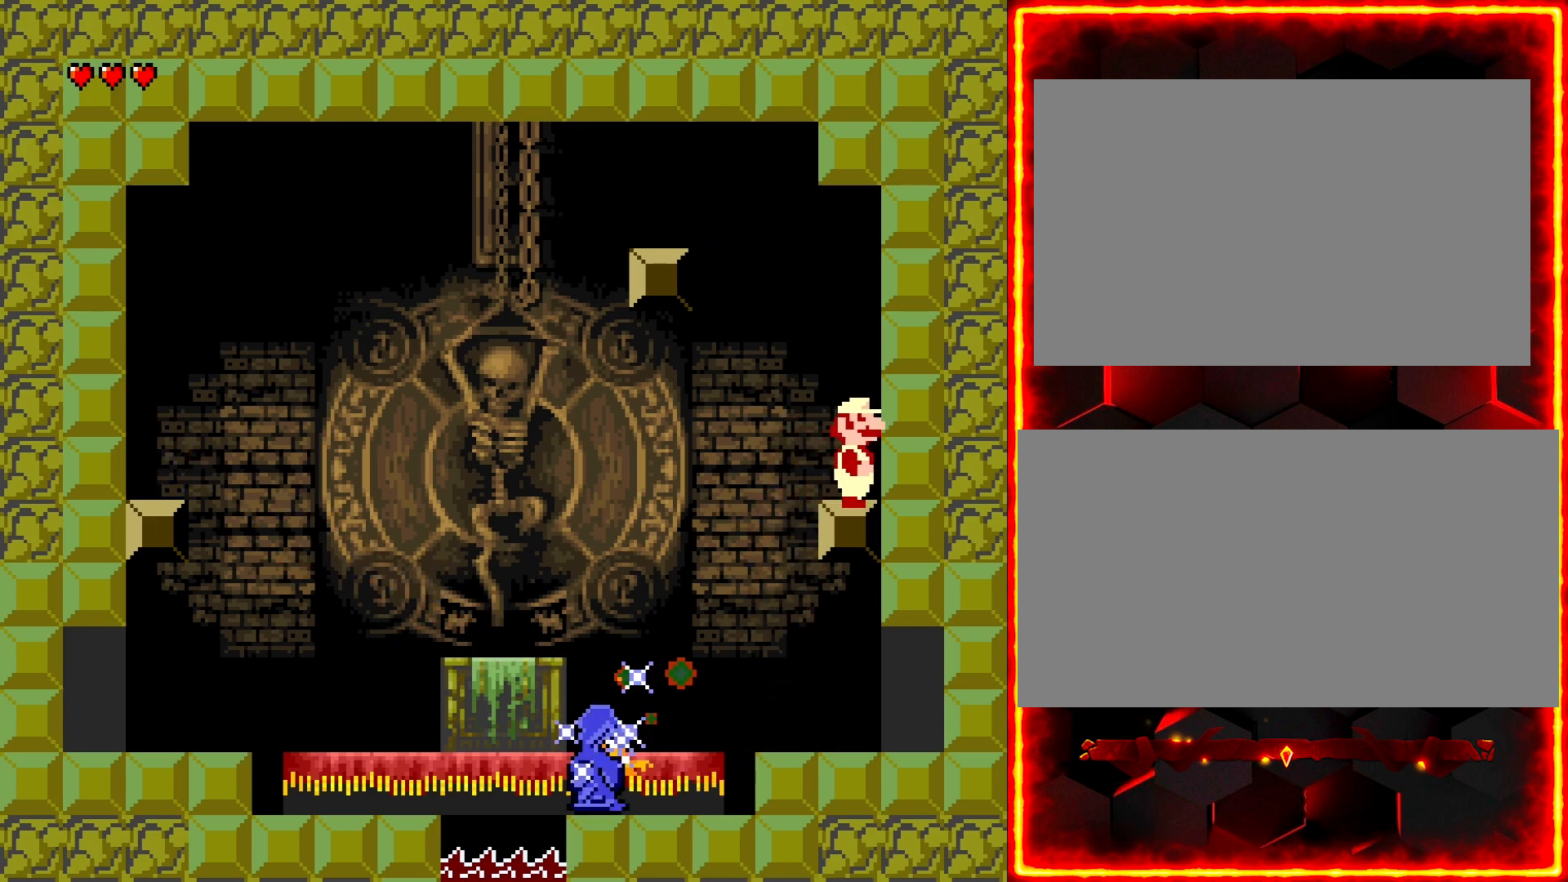
{"buttons": ["Y", "DPAD_LEFT"], "events": [[233, "DPAD_LEFT", "down"]]}
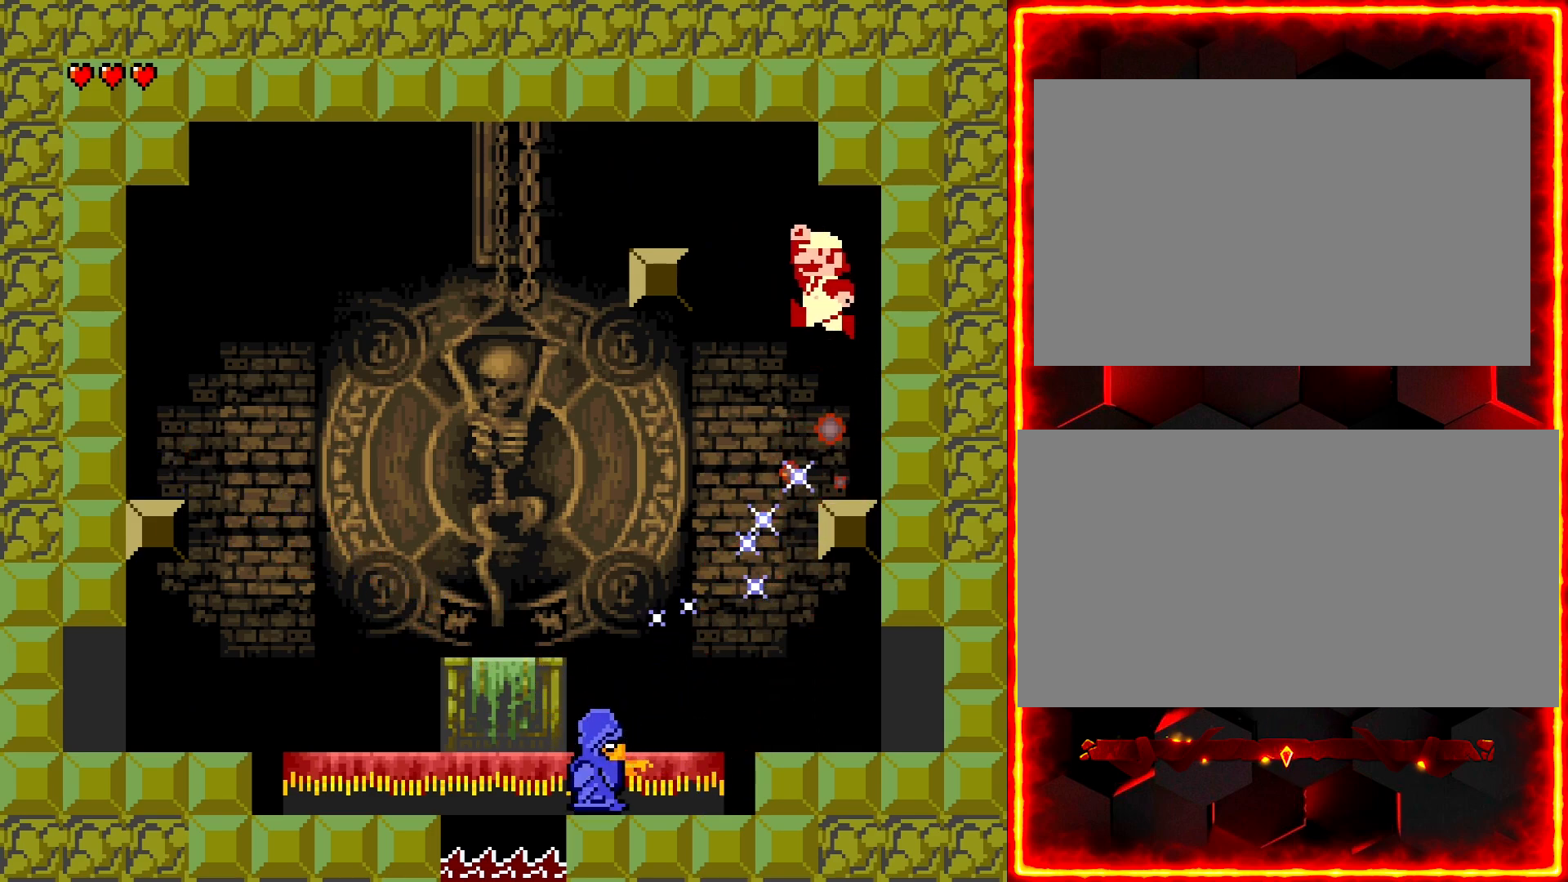
{"buttons": ["Y", "DPAD_RIGHT"], "events": [[50, "DPAD_LEFT", "up"], [117, "DPAD_RIGHT", "down"], [250, "DPAD_RIGHT", "up"], [350, "DPAD_RIGHT", "down"]]}
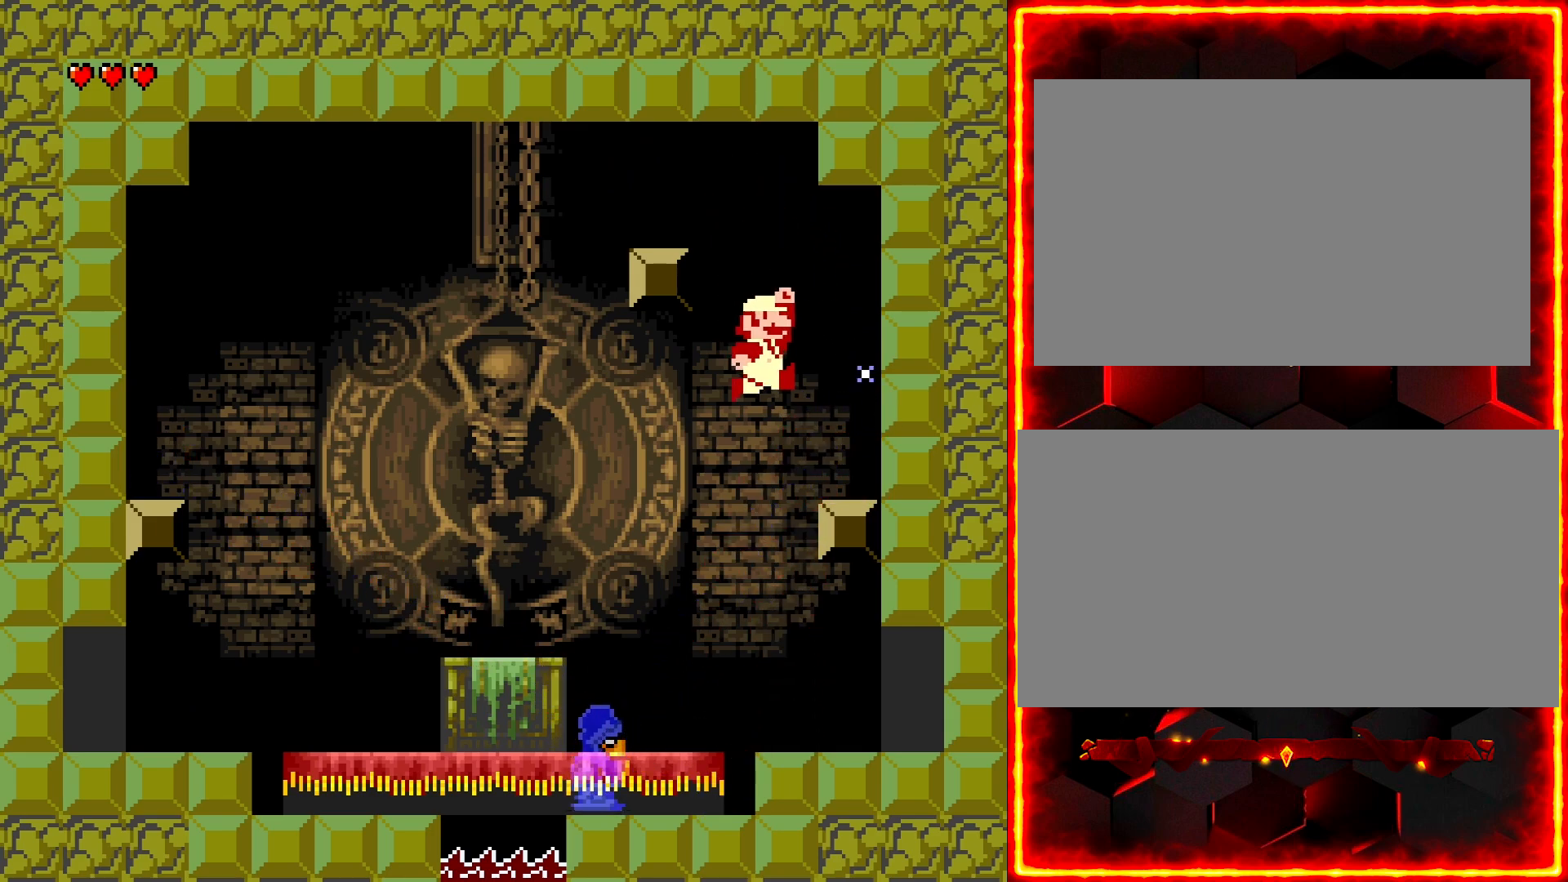
{"buttons": ["Y"], "events": [[250, "DPAD_RIGHT", "up"]]}
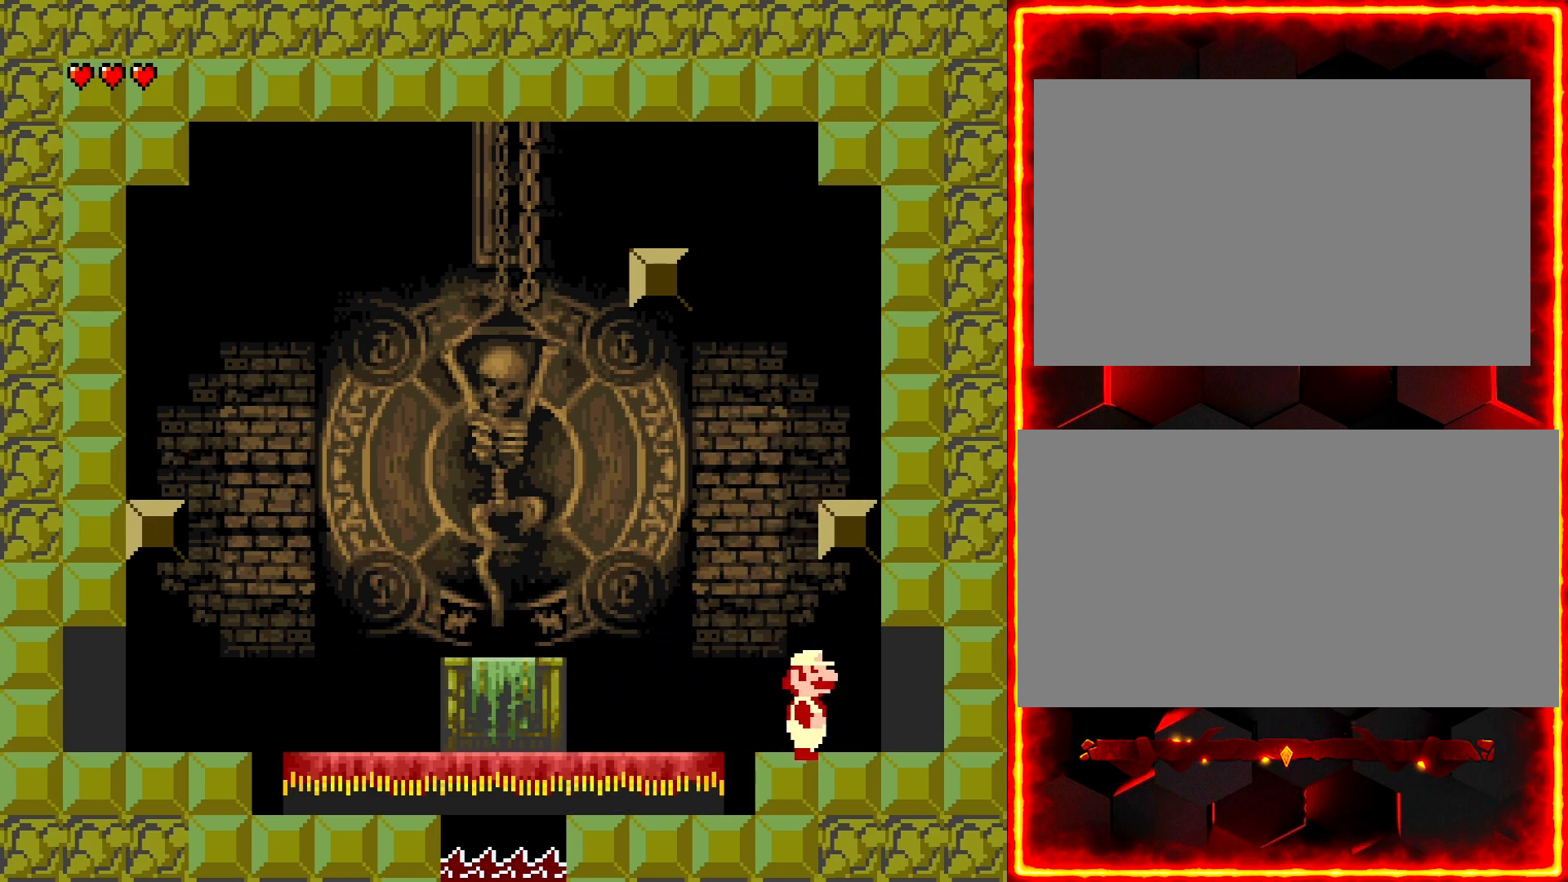
{"buttons": ["Y", "DPAD_RIGHT"], "events": [[283, "DPAD_LEFT", "down"], [383, "DPAD_LEFT", "up"], [500, "DPAD_RIGHT", "down"]]}
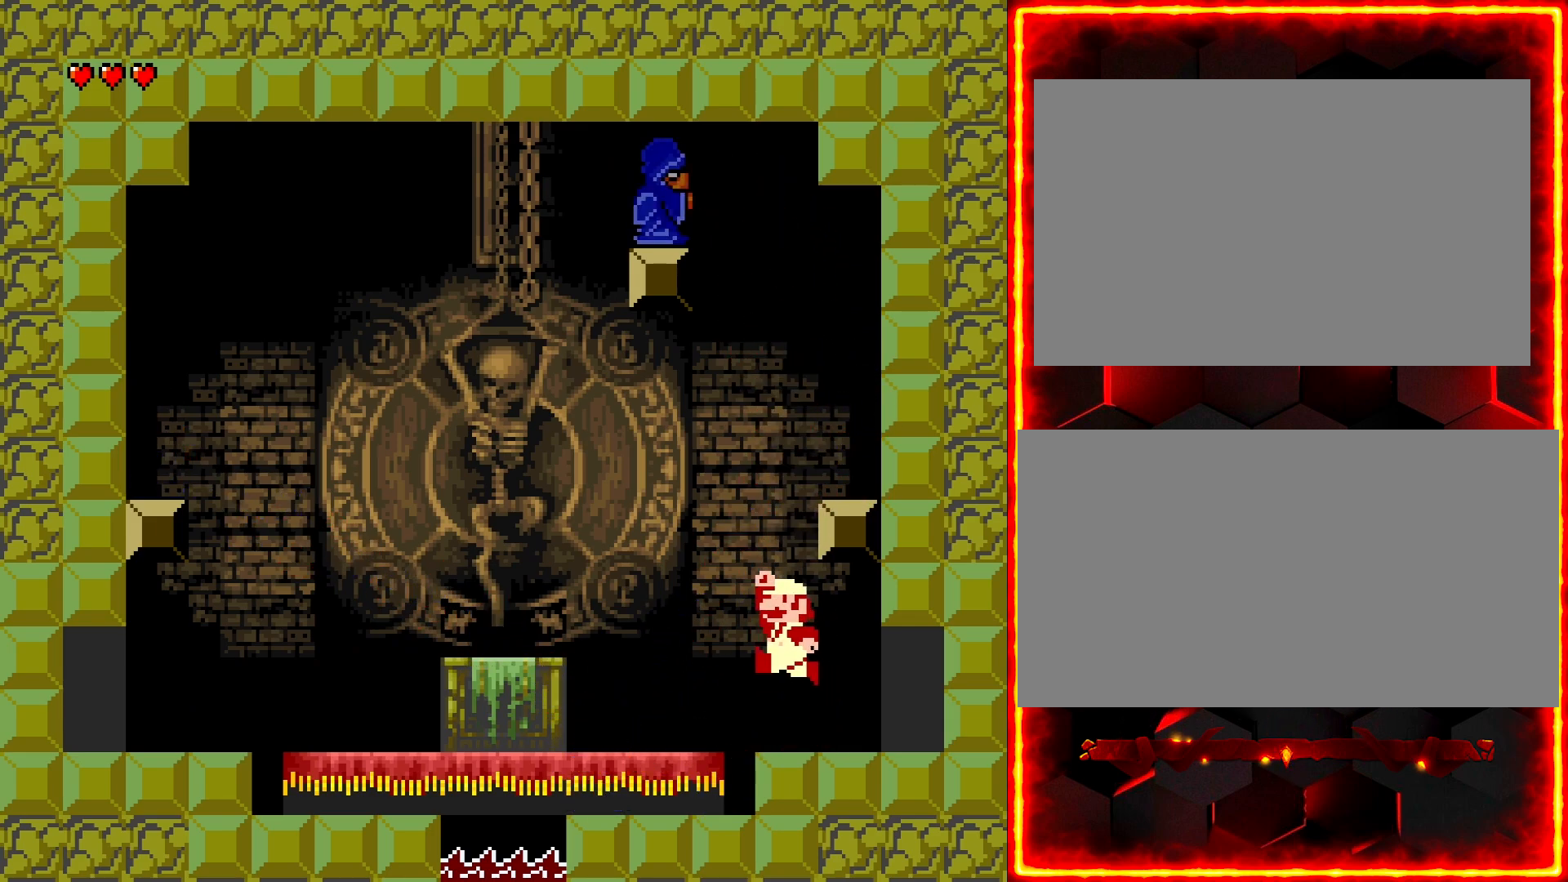
{"buttons": ["Y", "DPAD_LEFT"], "events": [[200, "DPAD_RIGHT", "up"], [233, "DPAD_LEFT", "down"]]}
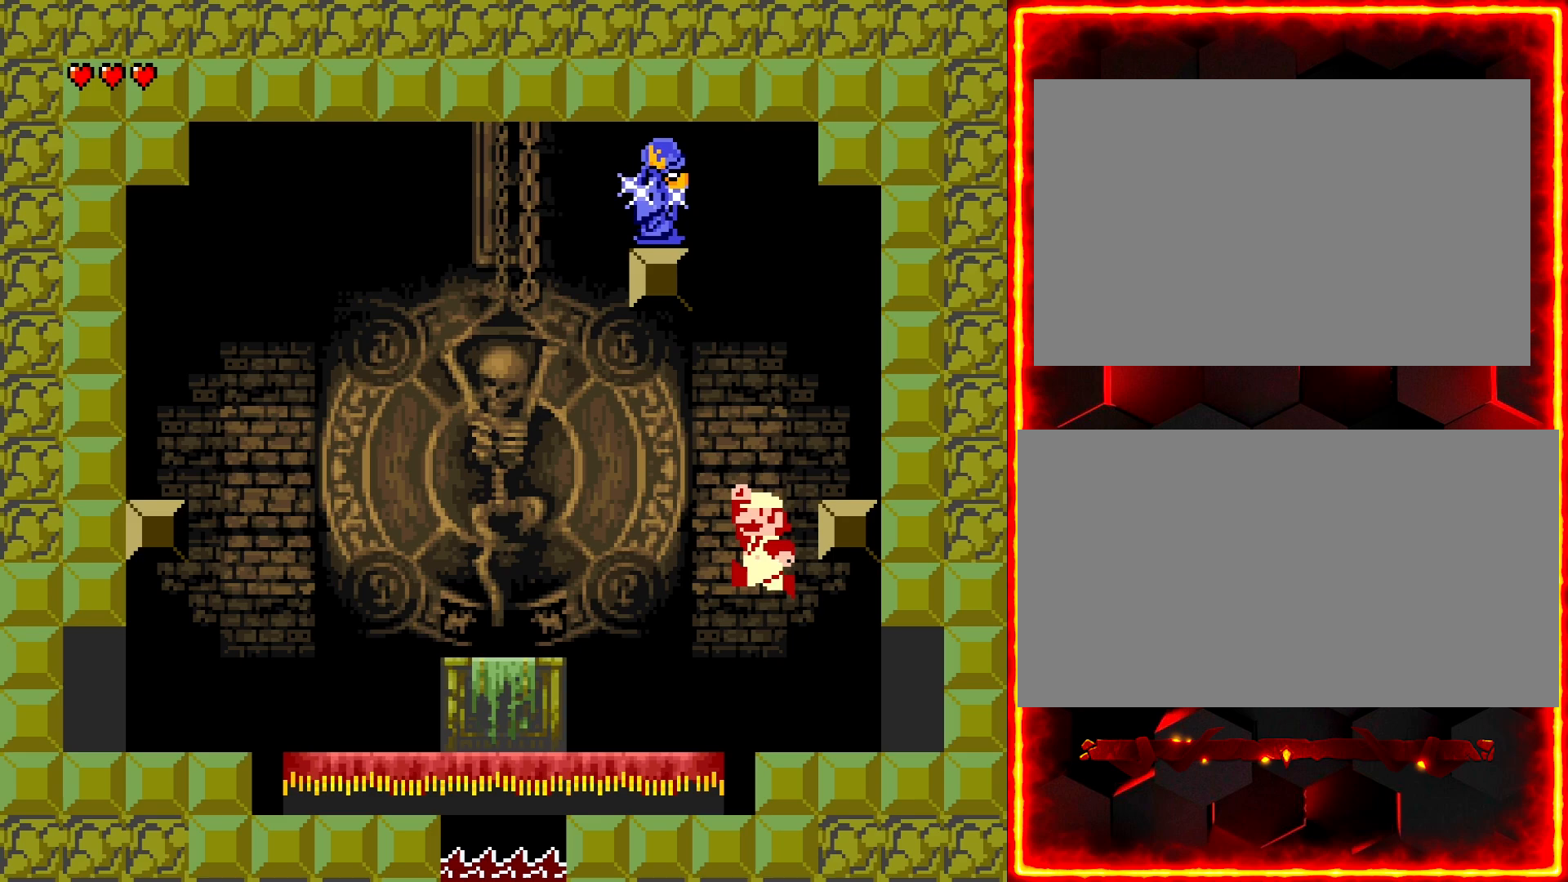
{"buttons": ["Y"], "events": [[133, "DPAD_LEFT", "up"], [167, "DPAD_RIGHT", "down"], [267, "DPAD_RIGHT", "up"]]}
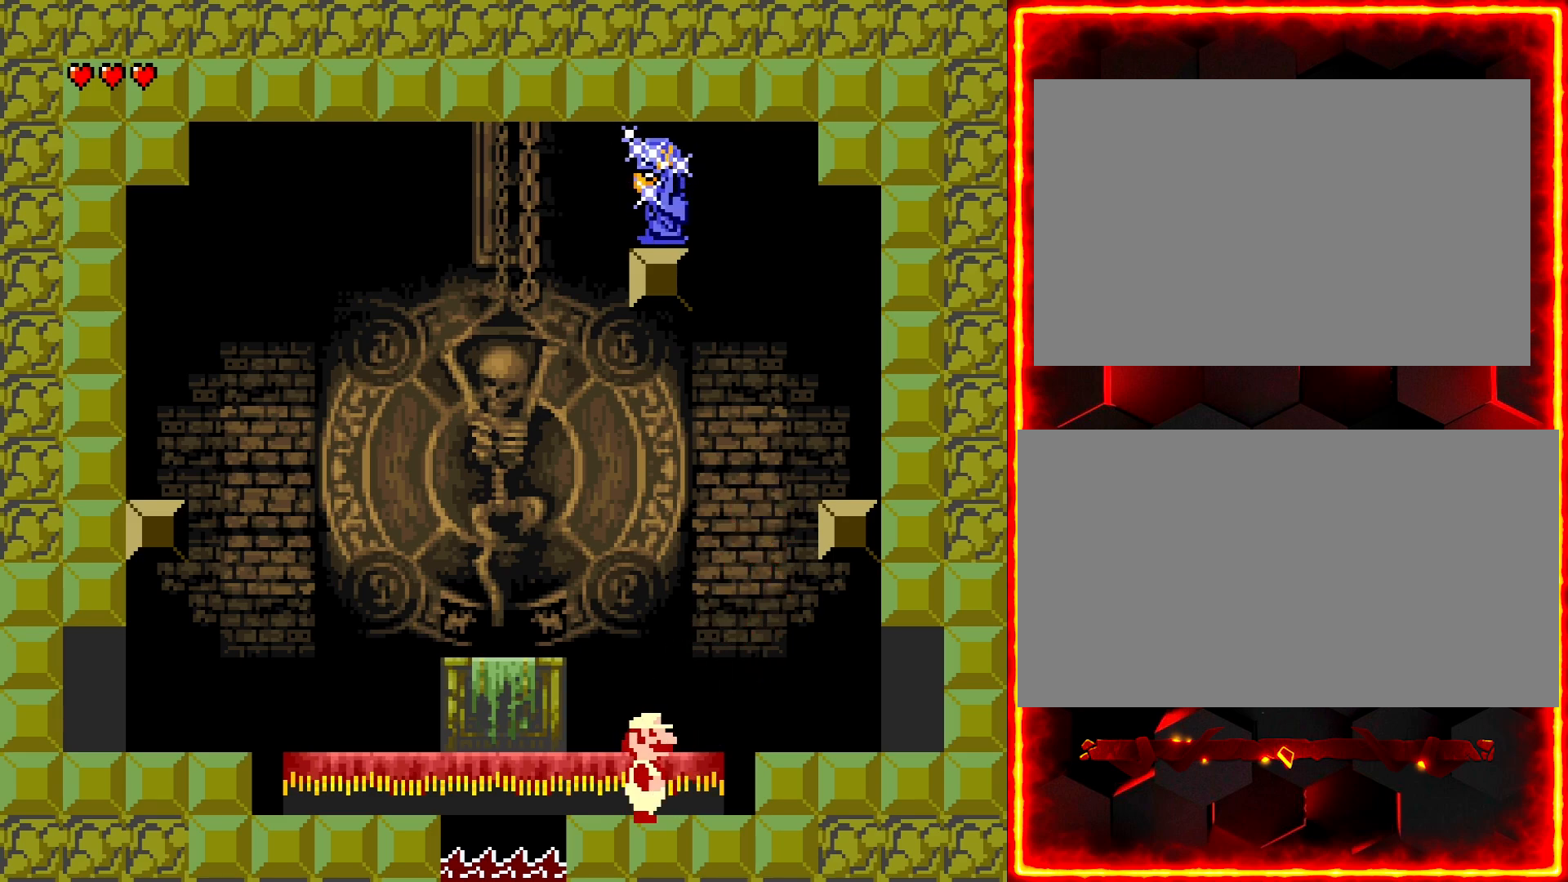
{"buttons": ["Y", "DPAD_LEFT"], "events": [[17, "DPAD_LEFT", "down"], [117, "DPAD_LEFT", "up"], [283, "DPAD_LEFT", "down"]]}
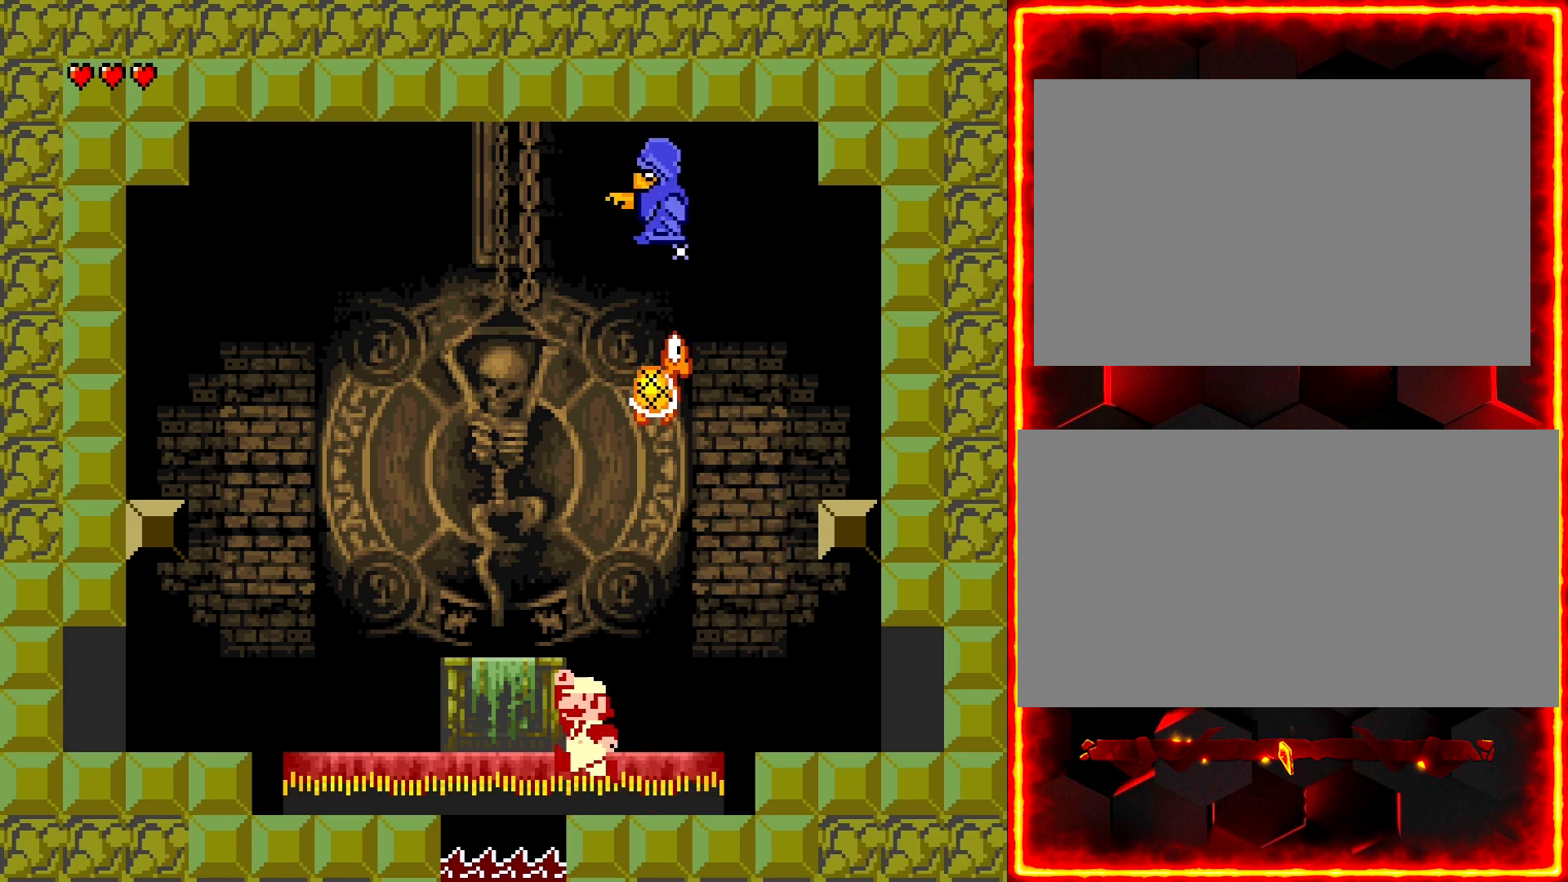
{"buttons": ["Y", "DPAD_RIGHT"], "events": [[67, "DPAD_LEFT", "up"], [83, "DPAD_RIGHT", "down"]]}
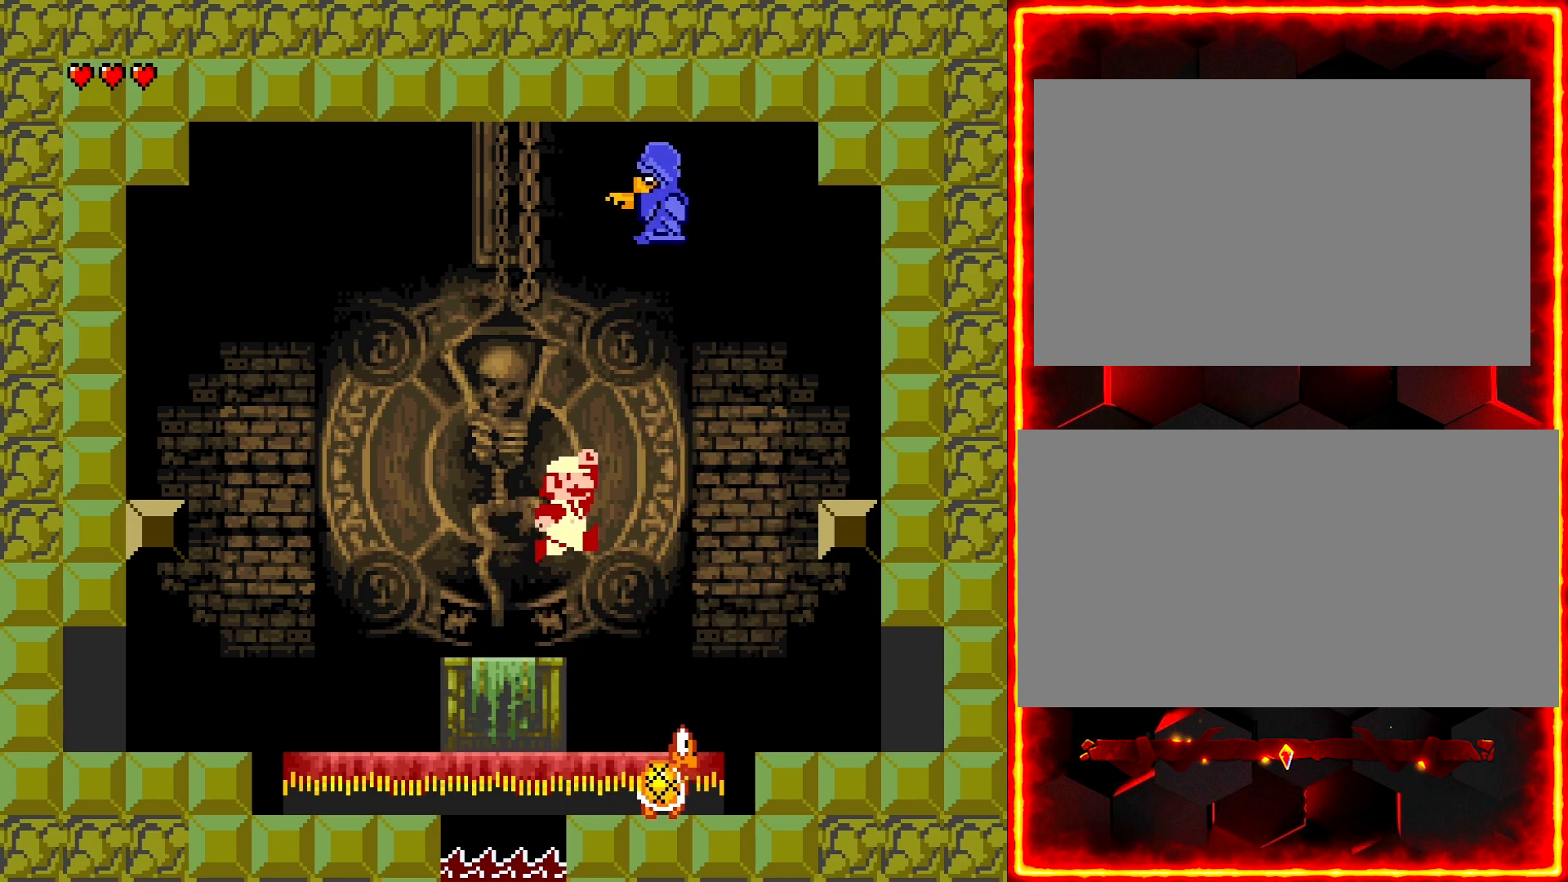
{"buttons": ["Y", "DPAD_LEFT"], "events": [[100, "DPAD_RIGHT", "up"], [267, "DPAD_LEFT", "down"]]}
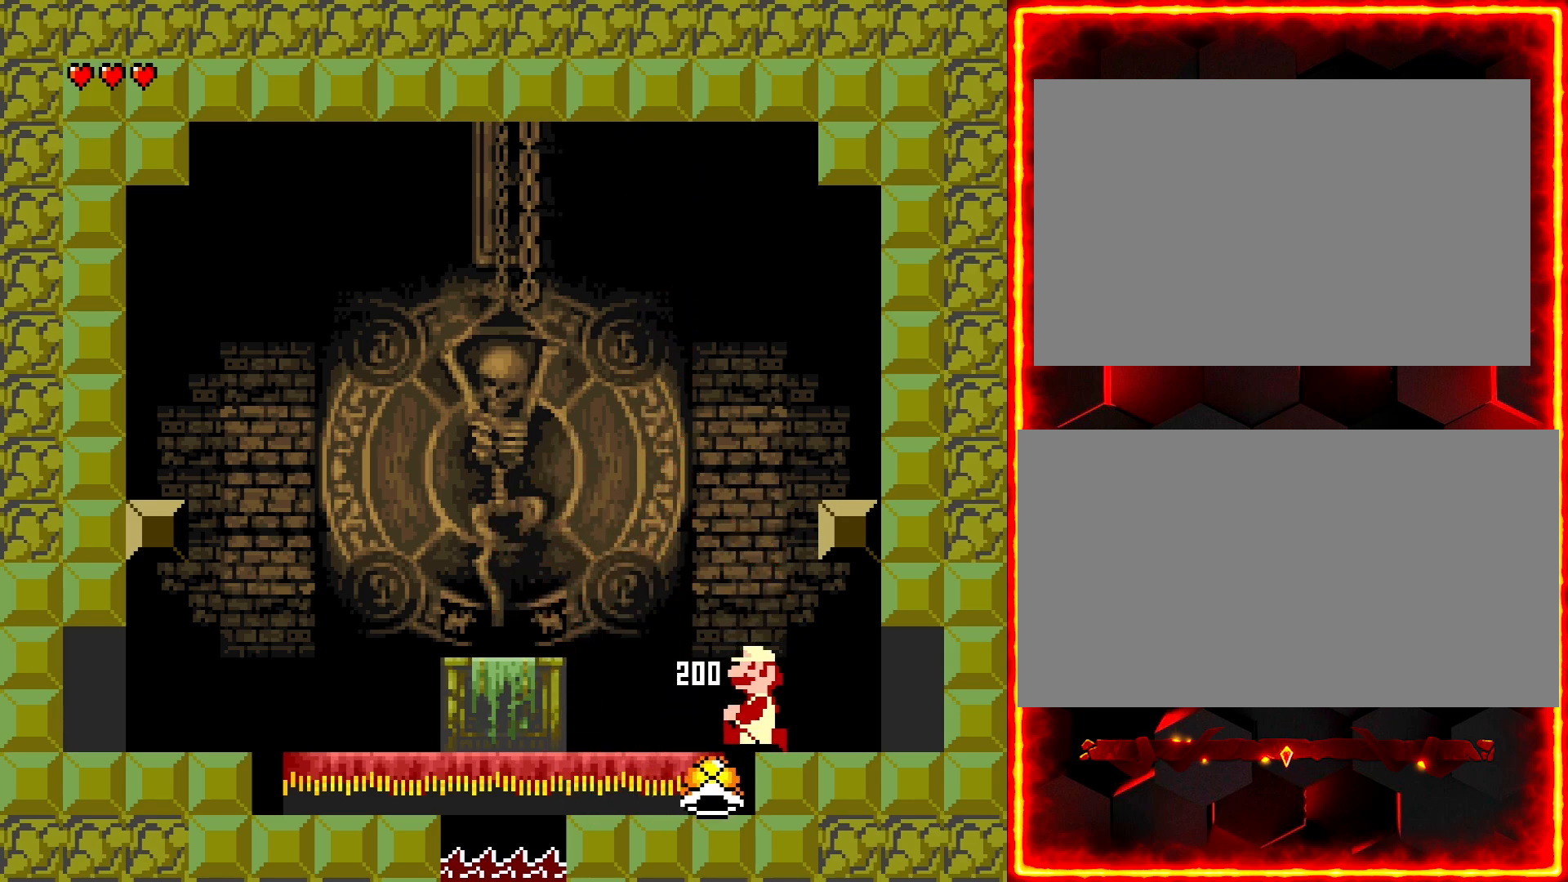
{"buttons": ["Y"], "events": [[150, "DPAD_LEFT", "up"], [217, "DPAD_RIGHT", "down"], [350, "DPAD_RIGHT", "up"]]}
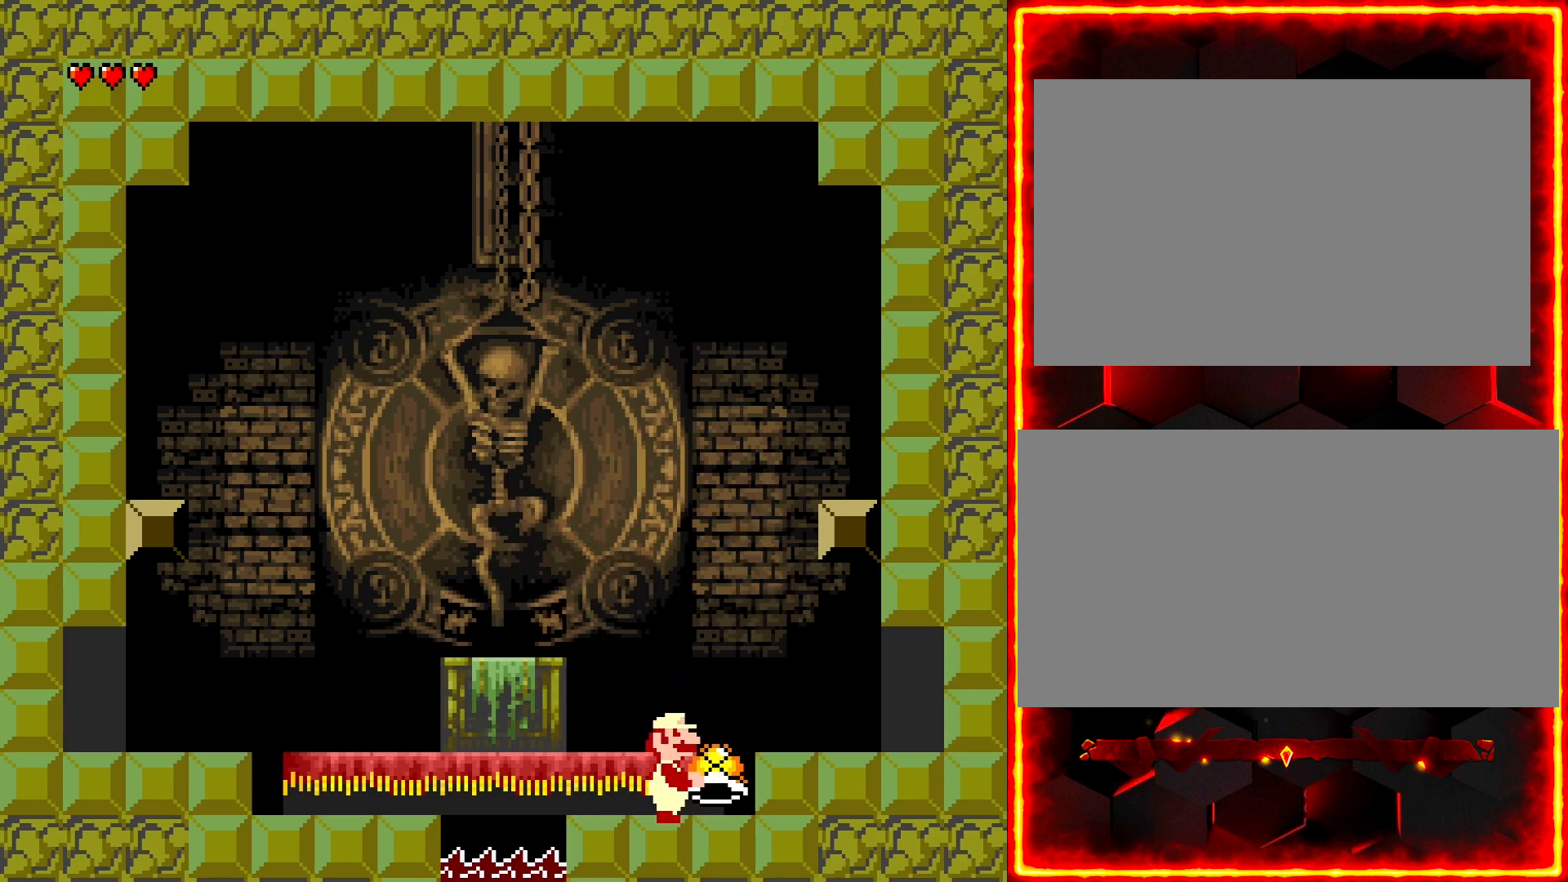
{"buttons": ["Y"], "events": [[133, "DPAD_LEFT", "down"], [333, "DPAD_LEFT", "up"]]}
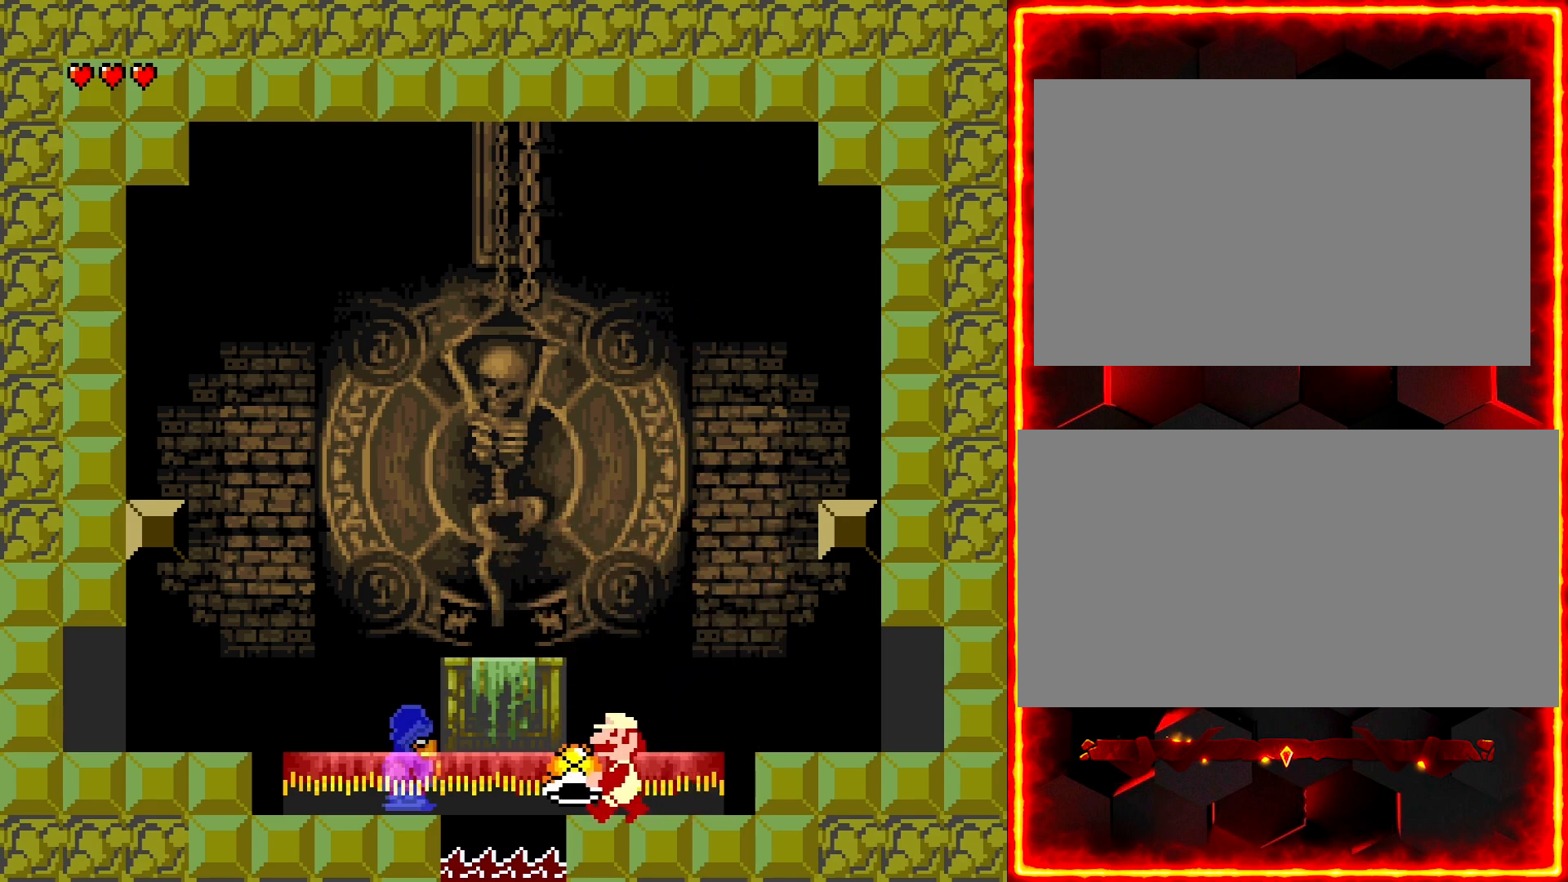
{"buttons": [], "events": [[33, "DPAD_RIGHT", "down"], [200, "DPAD_RIGHT", "up"], [250, "DPAD_LEFT", "down"], [350, "DPAD_LEFT", "up"], [450, "Y", "up"]]}
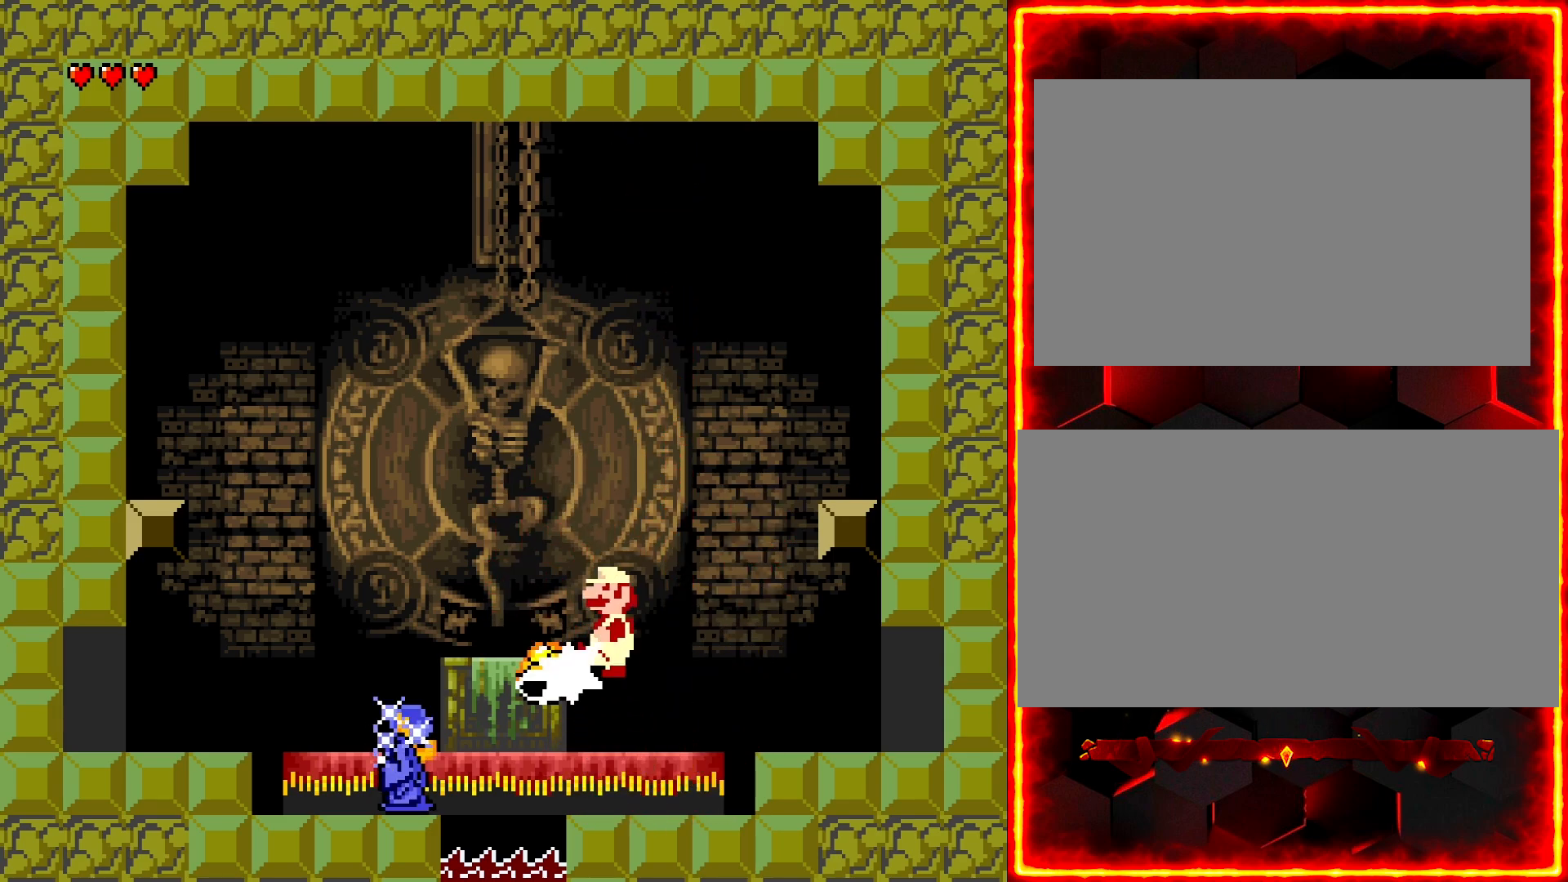
{"buttons": ["Y", "DPAD_RIGHT"], "events": [[33, "DPAD_RIGHT", "down"], [367, "Y", "down"]]}
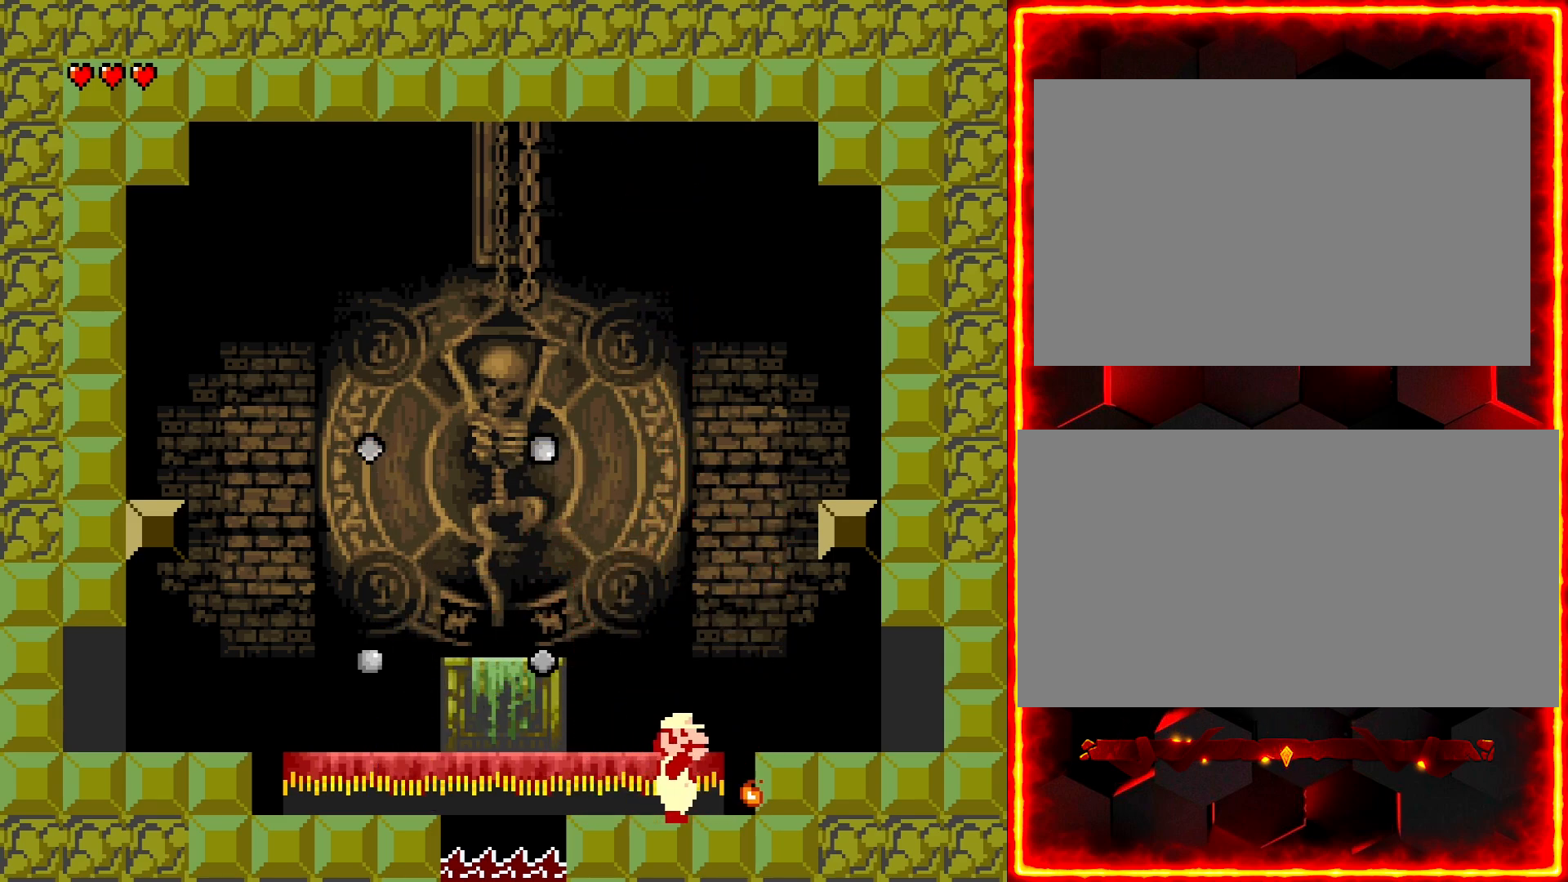
{"buttons": ["Y"], "events": [[33, "DPAD_RIGHT", "up"], [117, "DPAD_LEFT", "down"], [217, "DPAD_LEFT", "up"]]}
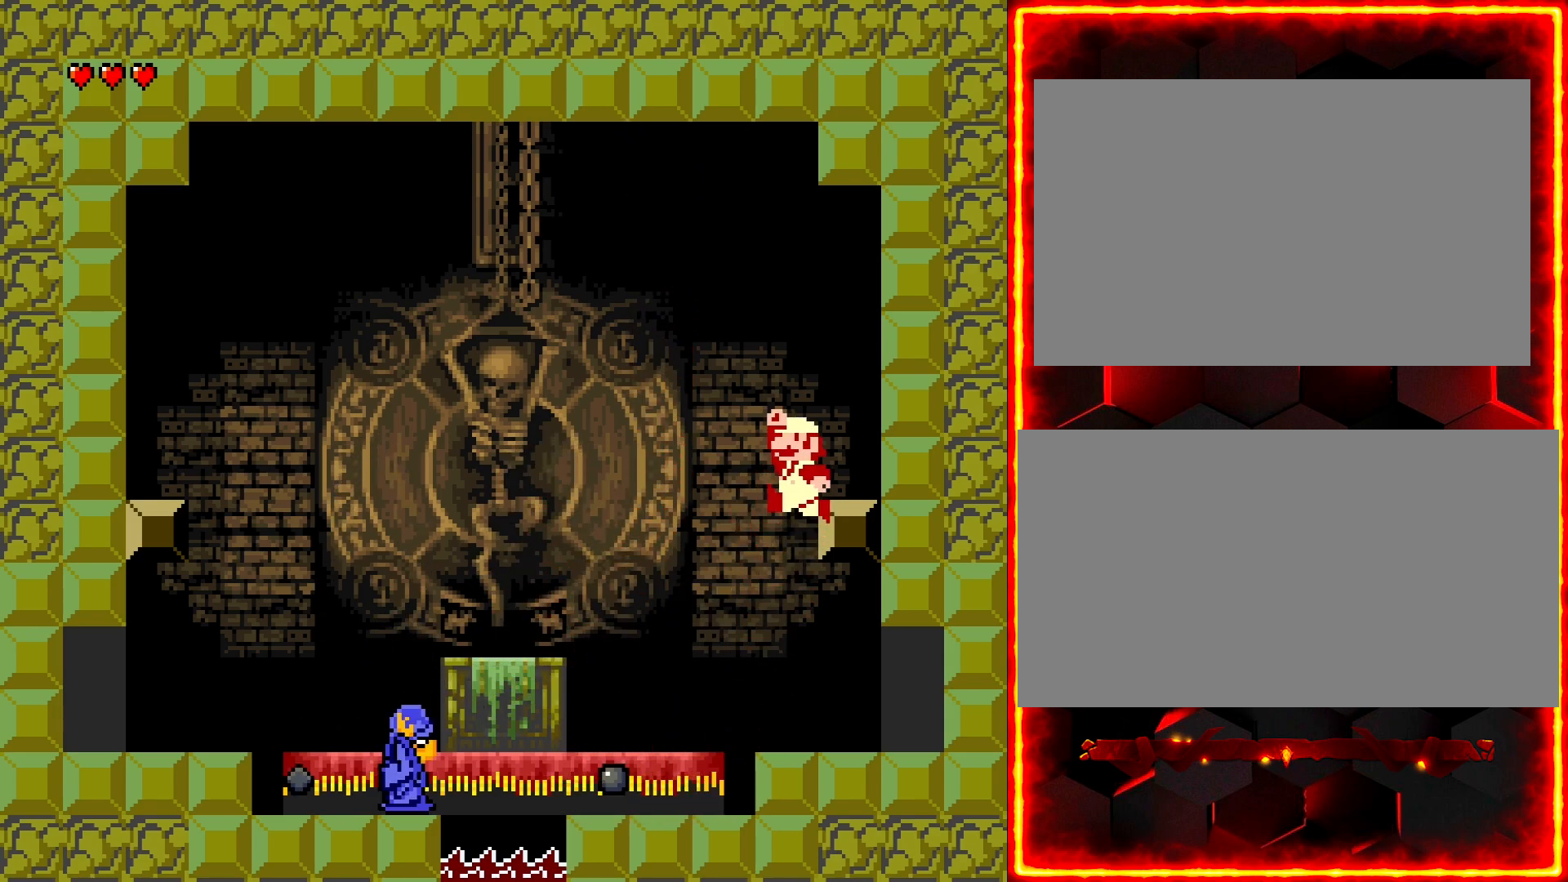
{"buttons": [], "events": [[333, "Y", "up"]]}